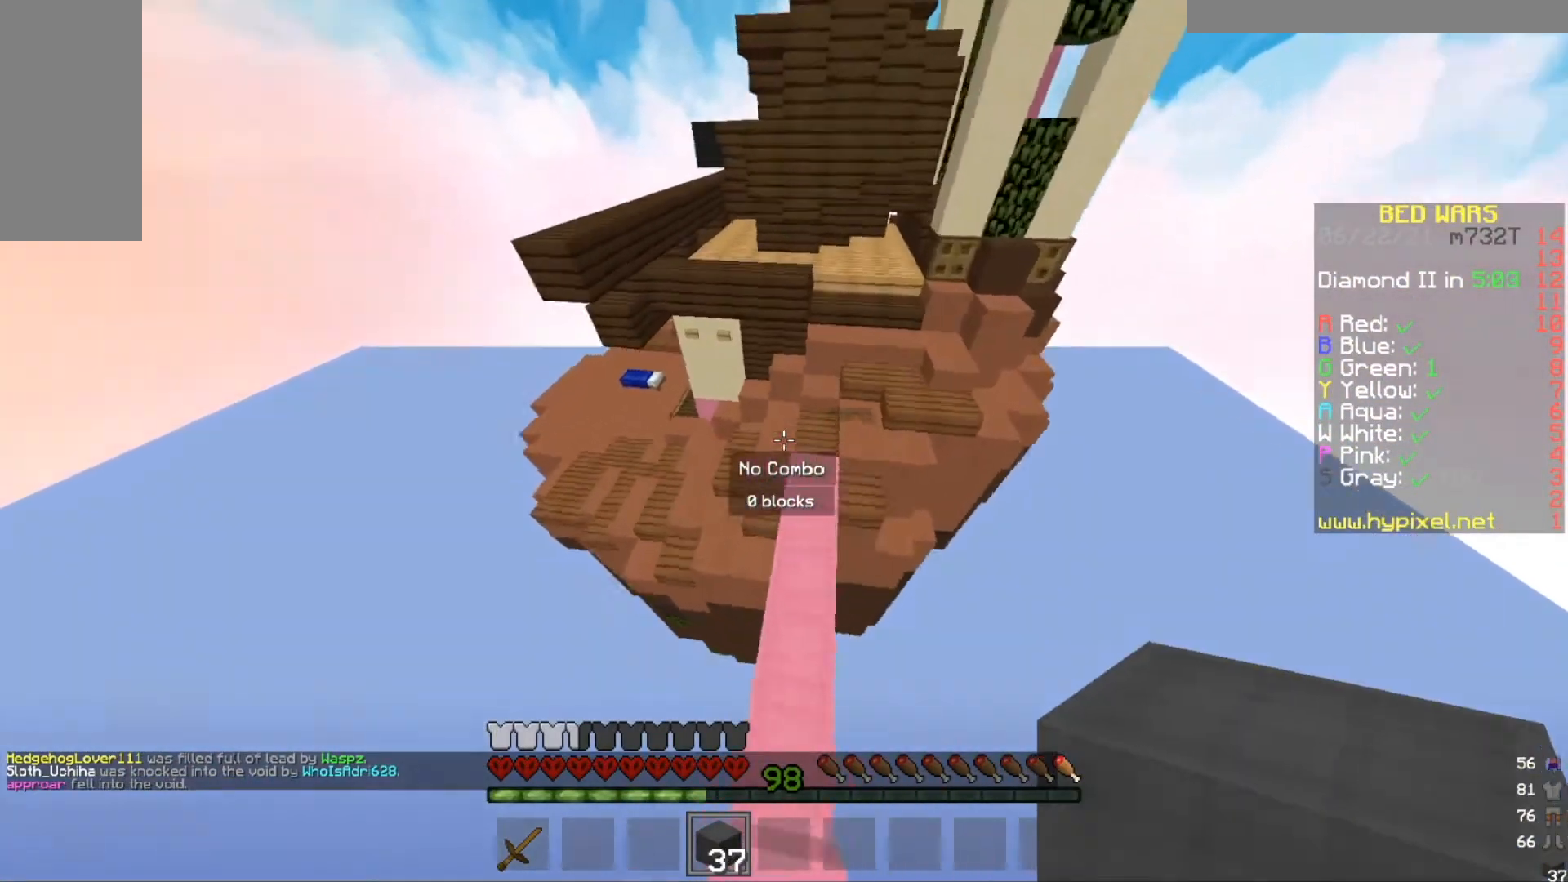
Gameplay with keyboard and mouse; each line is a JSON object with the keys and mouse buttons held at the frame after it. "events" lists presses ("down") and releases ("up") of "a", "d", "s", "w", "mouse_left" and "mouse_right" between this image and that frame as [ms after this image, input, new state], when the widget could be followed in between. "mouse_left", "mouse_right" = the "left", "right" buttons of the "mouse" list. No other keys are recorded. Fast repeated clicks can show as one long hold. Mouse movement is not recorded.
{"keys": ["a", "w"], "mouse": [], "events": [[267, "a", "down"]]}
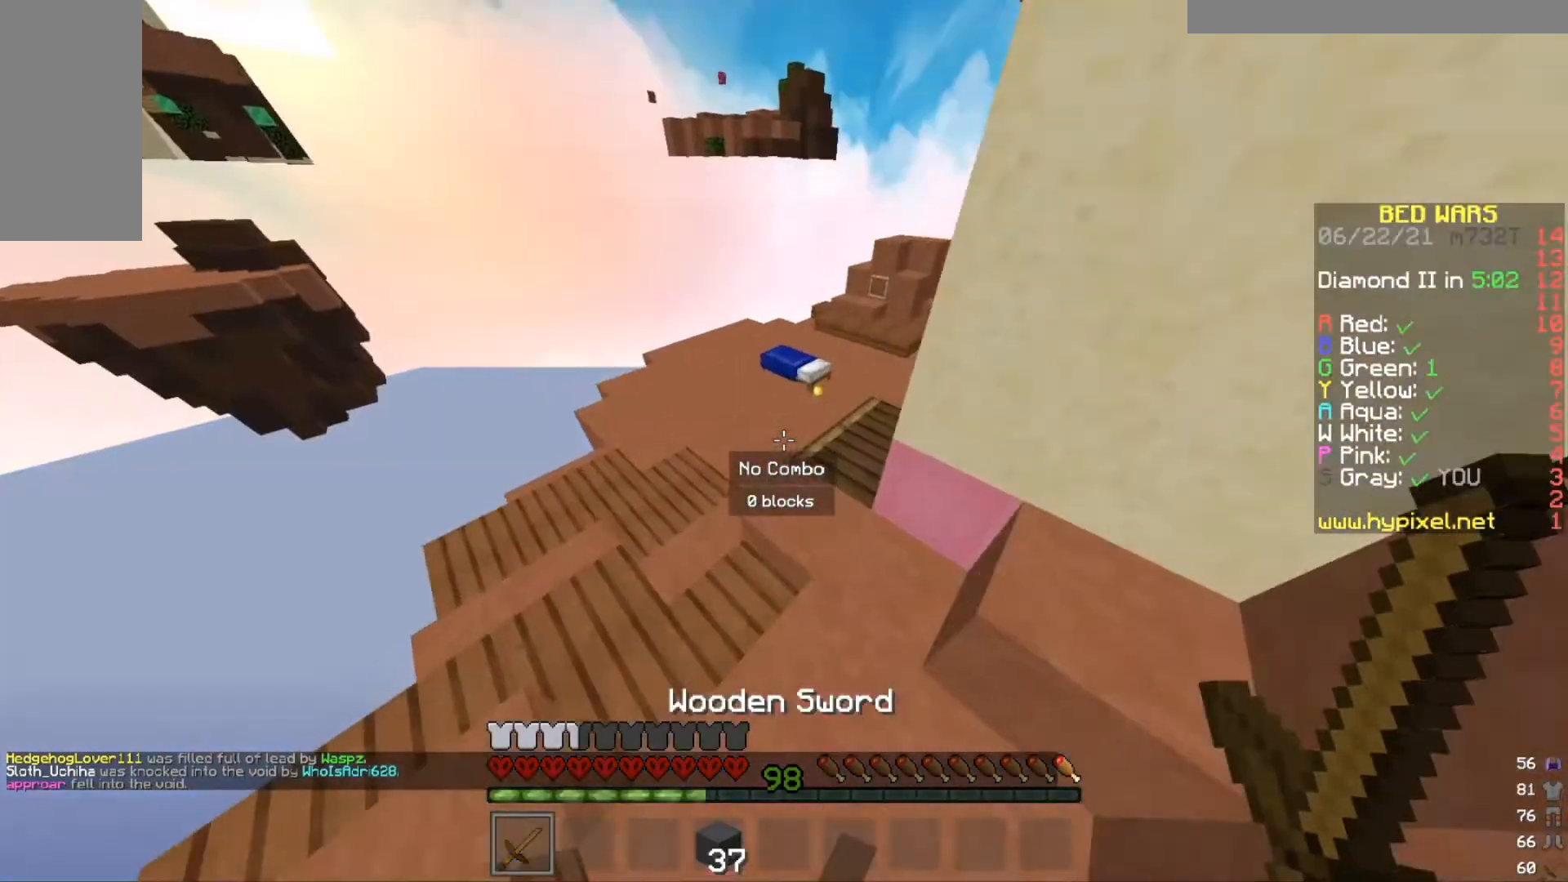
{"keys": ["w"], "mouse": [], "events": [[233, "a", "up"], [267, "a", "down"], [500, "a", "up"]]}
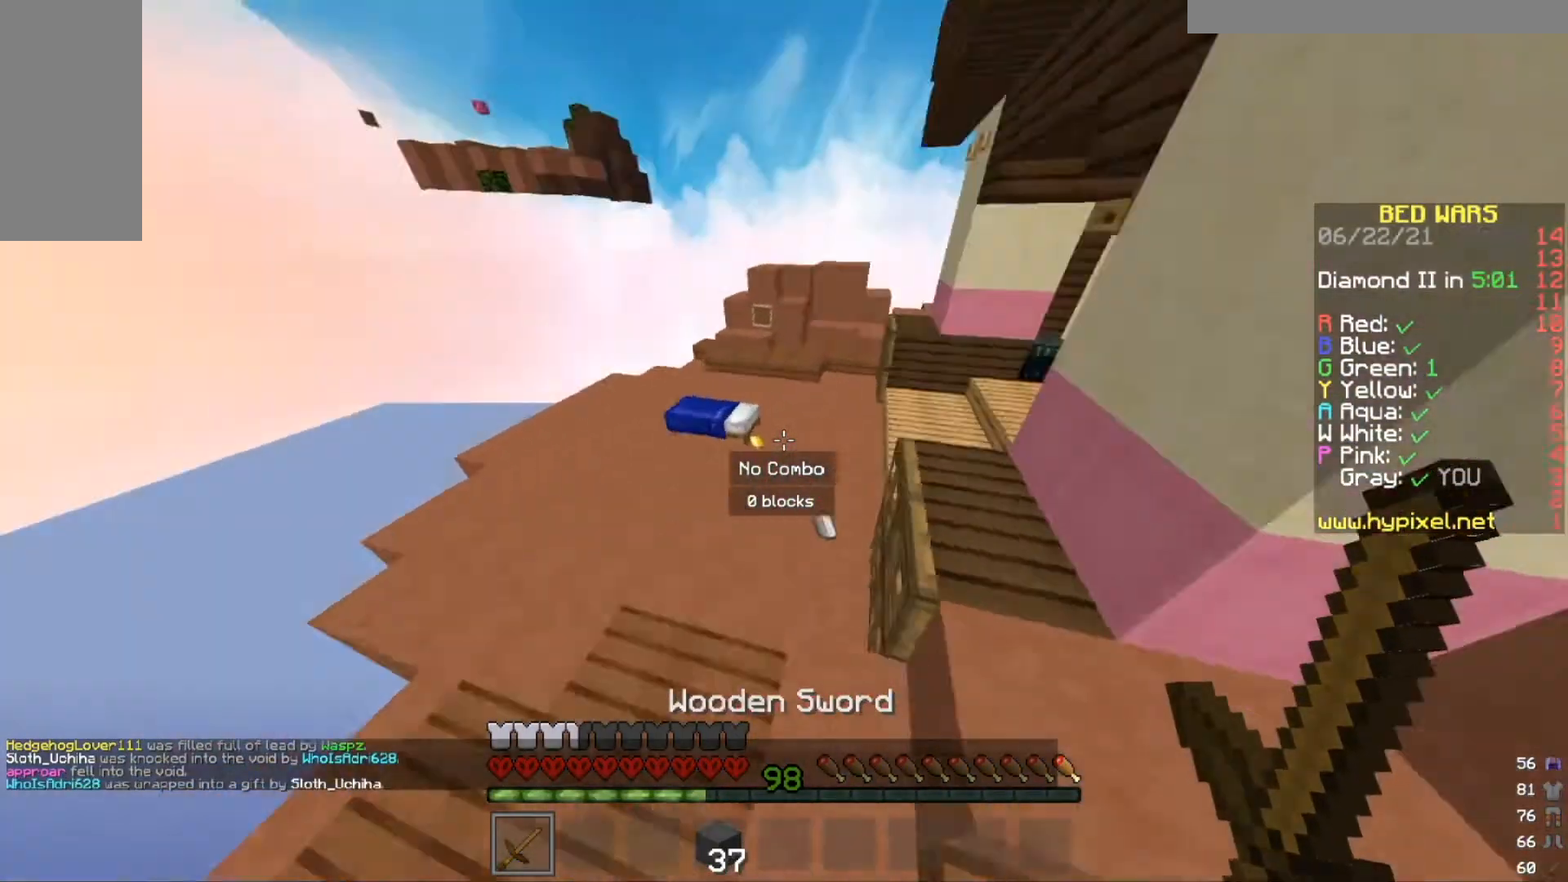
{"keys": ["a", "w"], "mouse": [], "events": [[200, "a", "down"]]}
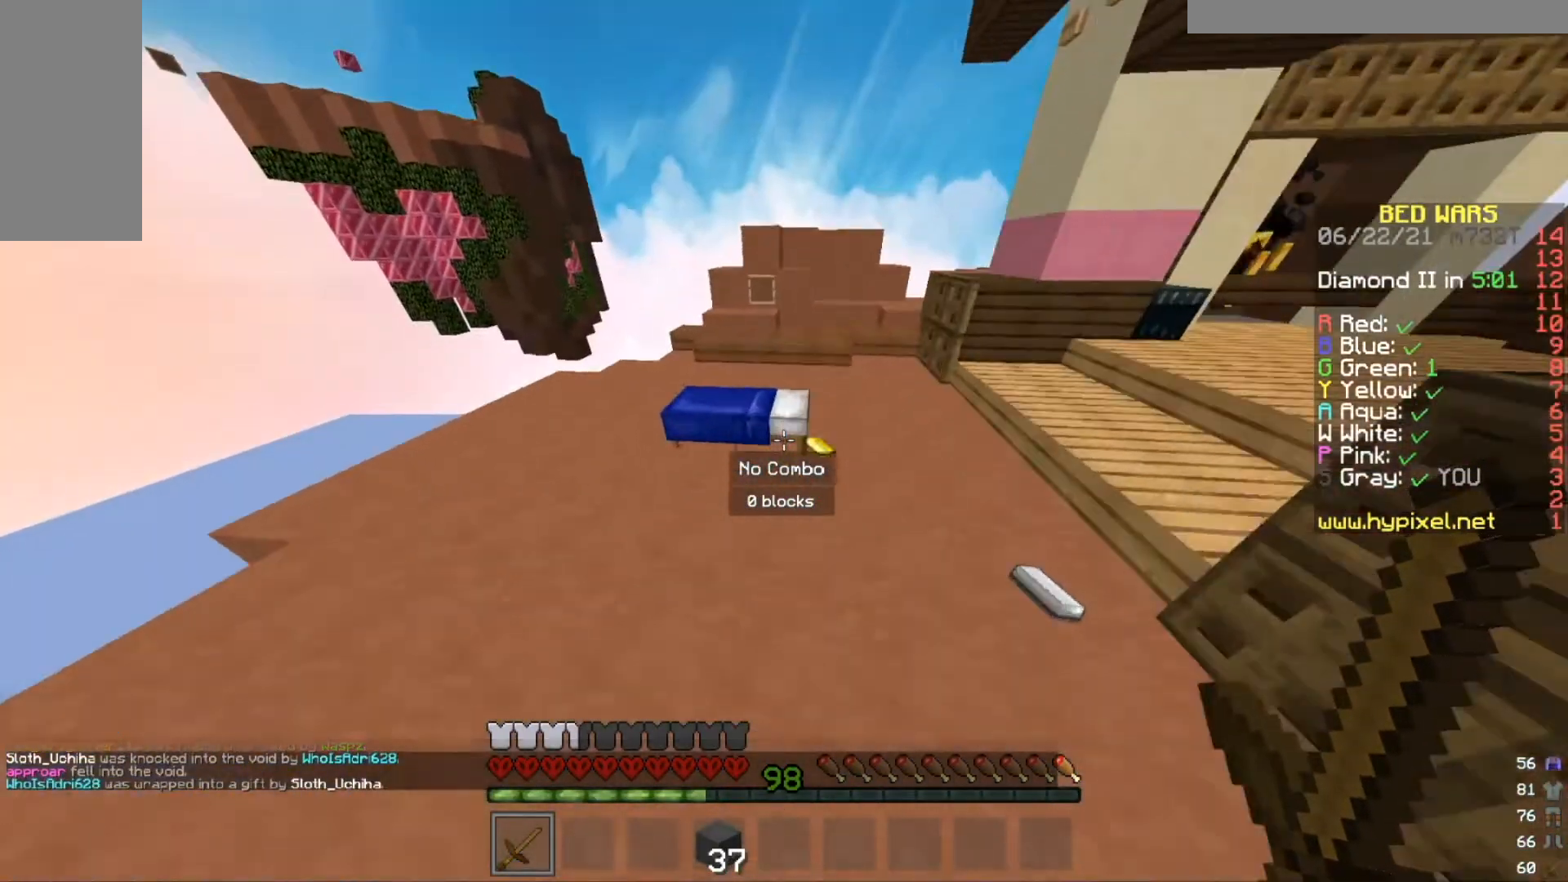
{"keys": [], "mouse": ["left"], "events": [[33, "mouse_left", "down"], [333, "a", "up"], [500, "w", "up"]]}
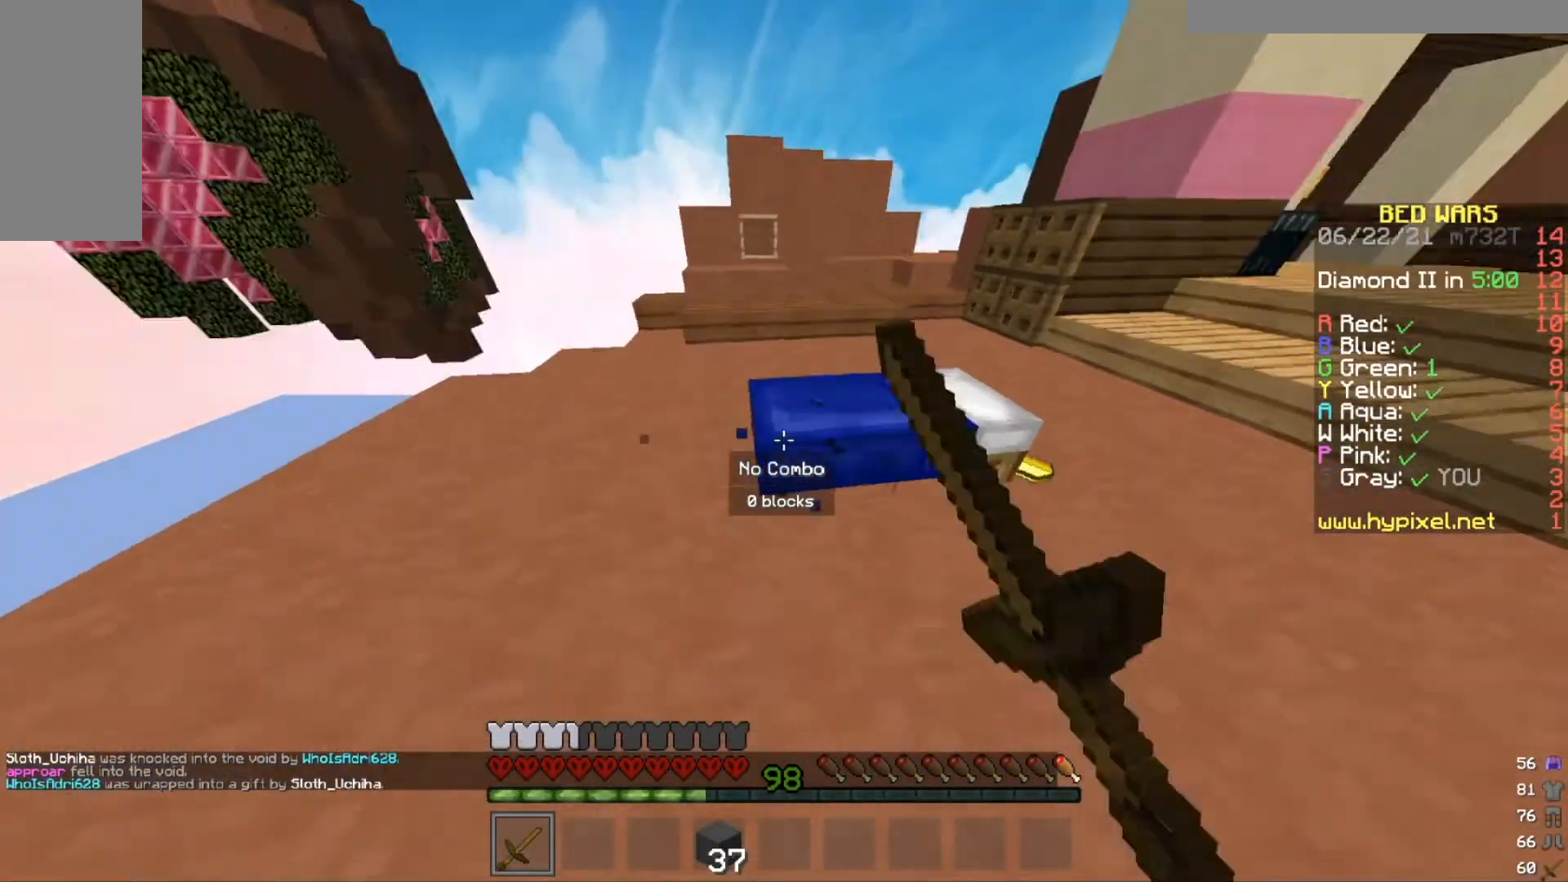
{"keys": ["a"], "mouse": ["left"], "events": [[134, "w", "down"], [267, "w", "up"], [501, "a", "down"]]}
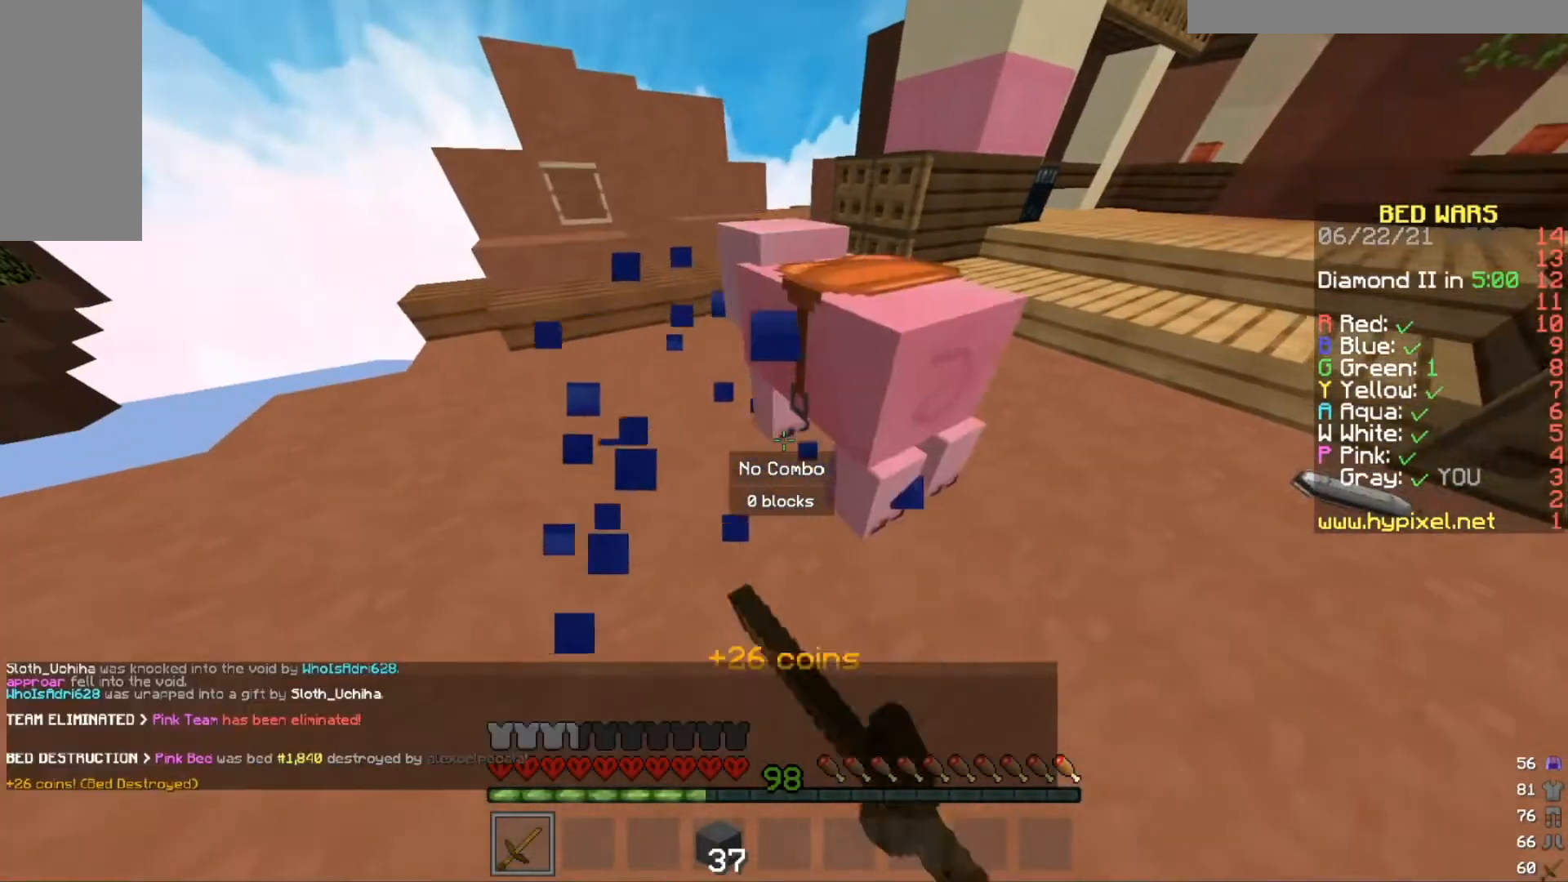
{"keys": ["w"], "mouse": [], "events": [[33, "w", "down"], [267, "mouse_left", "up"], [500, "a", "up"]]}
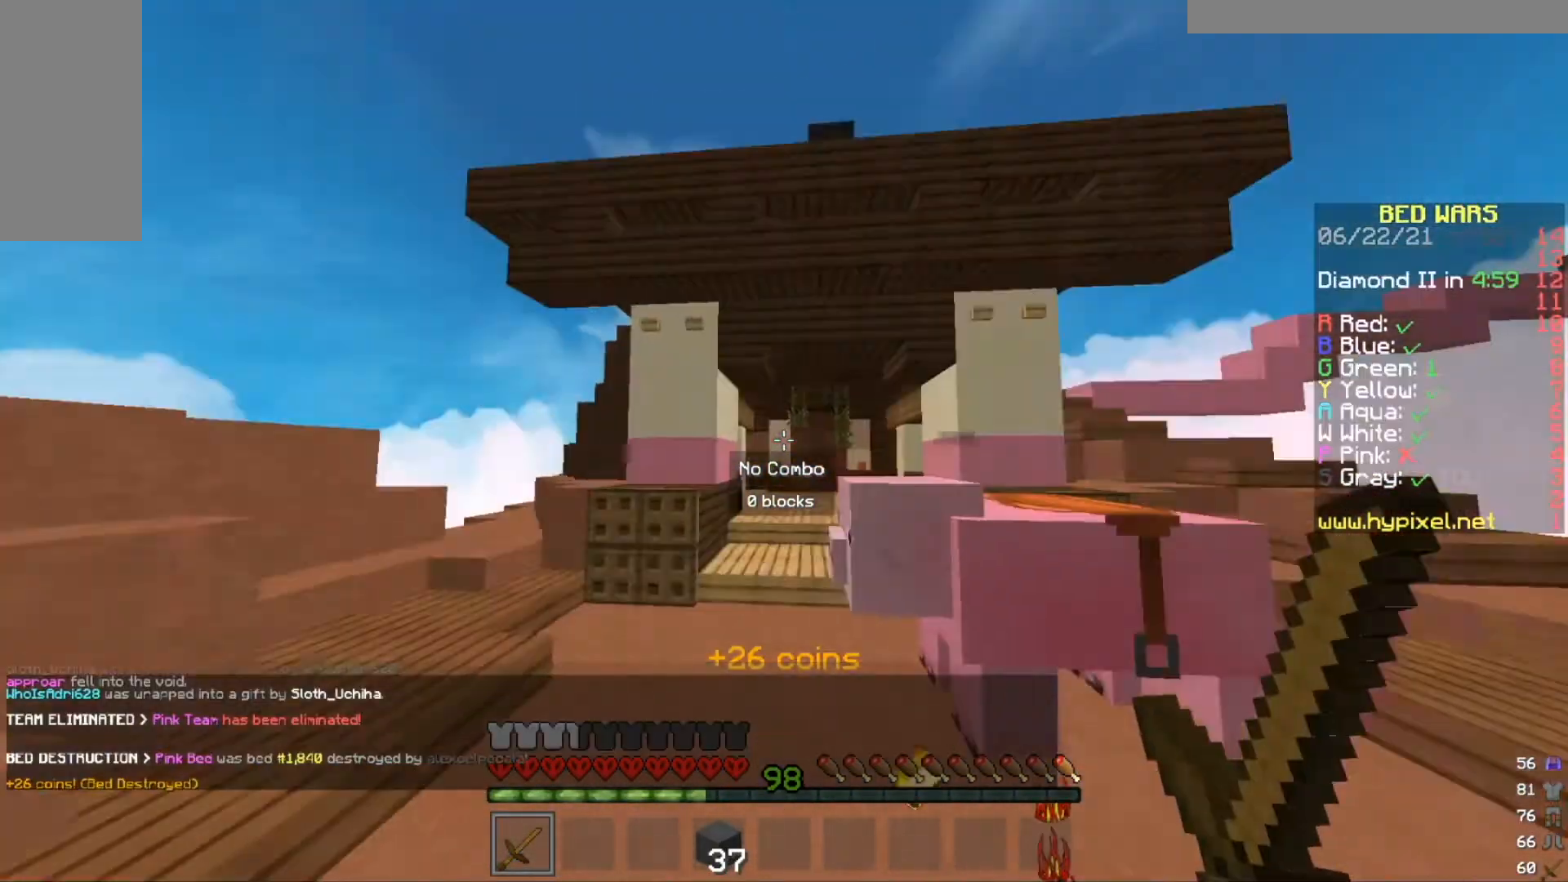
{"keys": [], "mouse": ["right"], "events": [[33, "mouse_right", "down"], [100, "w", "up"]]}
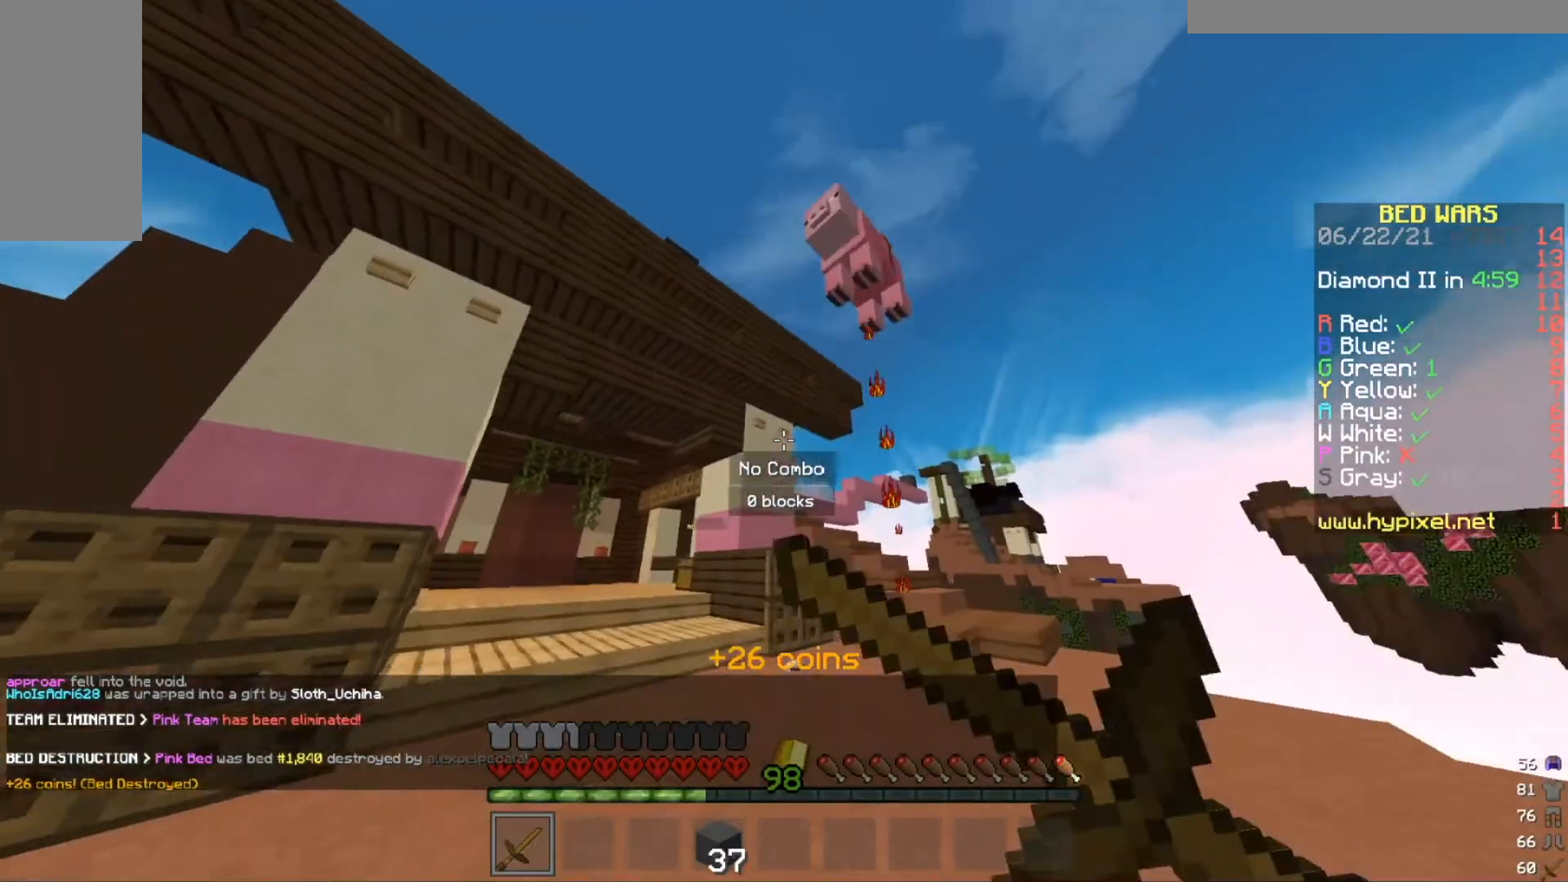
{"keys": ["a", "w"], "mouse": [], "events": [[33, "mouse_right", "up"], [233, "a", "down"], [233, "w", "down"]]}
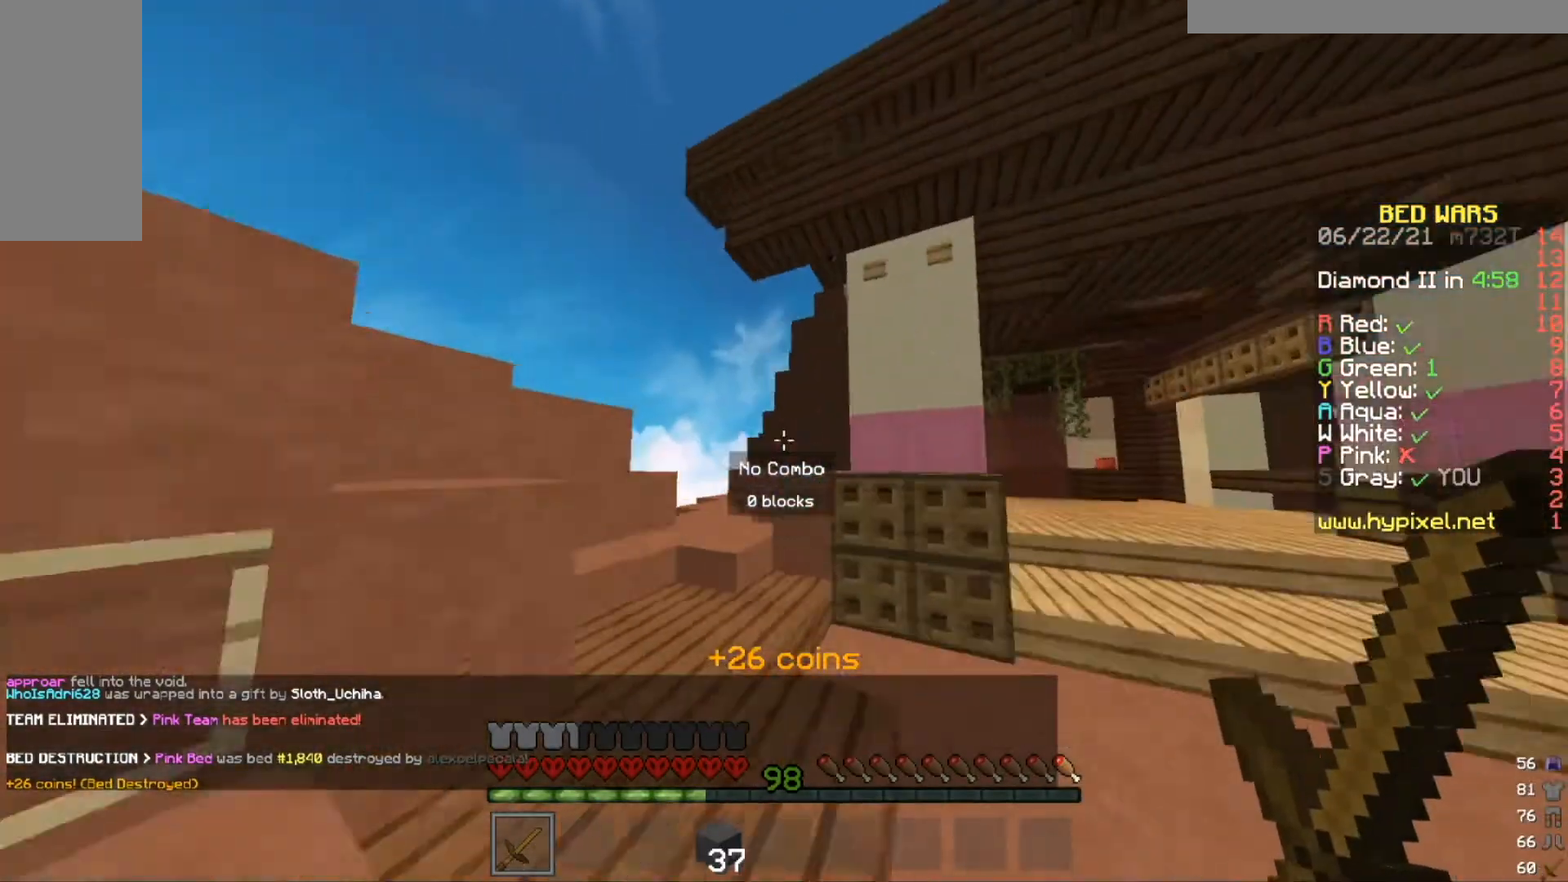
{"keys": ["w"], "mouse": [], "events": [[267, "a", "up"]]}
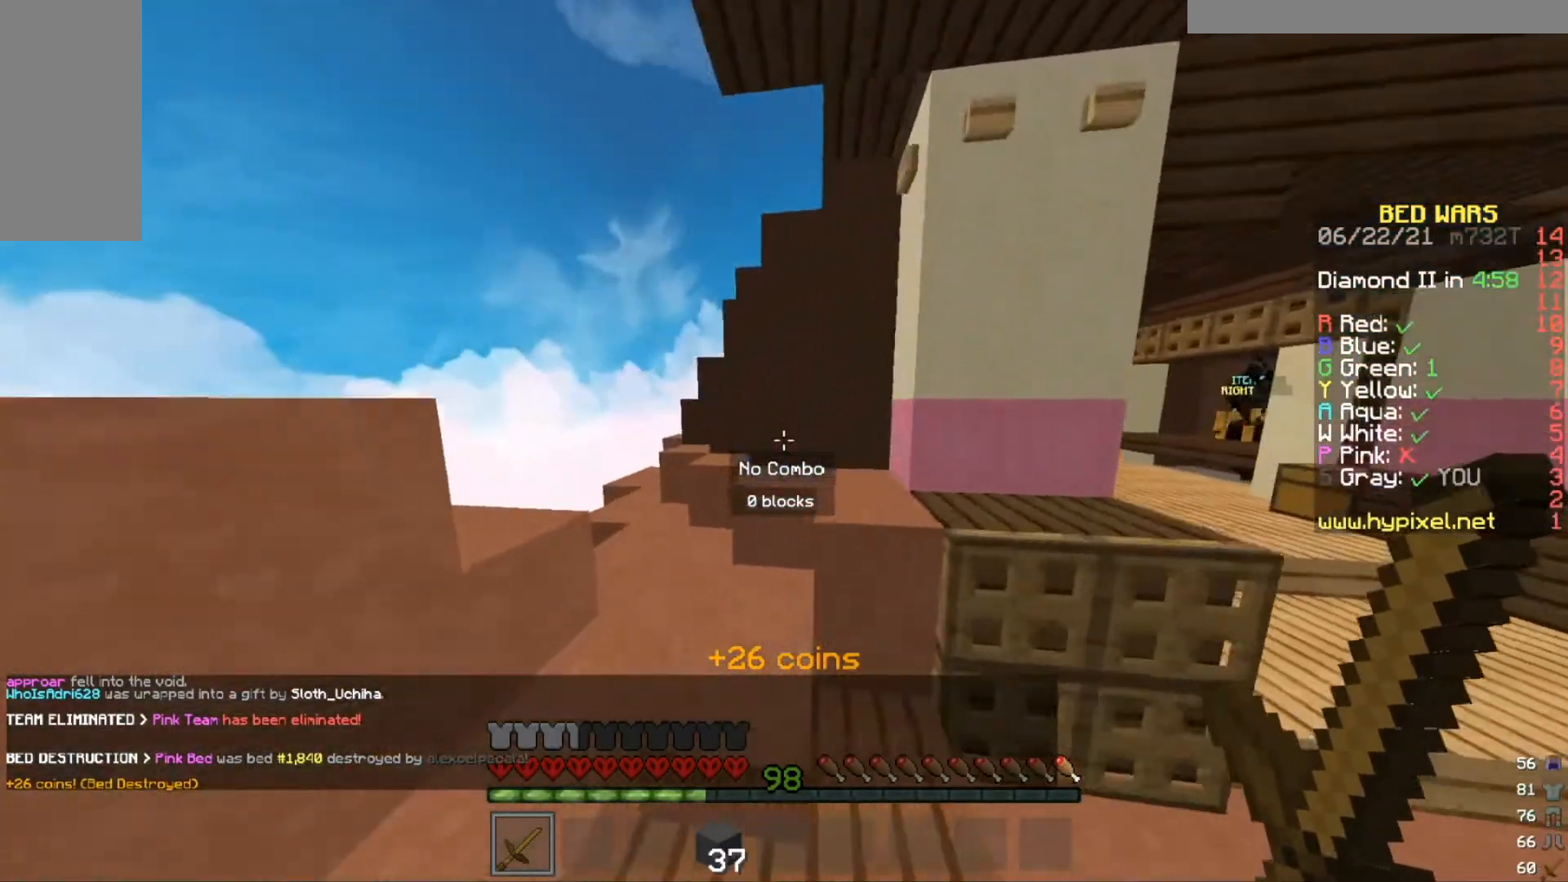
{"keys": ["w"], "mouse": [], "events": [[33, "a", "down"], [400, "a", "up"]]}
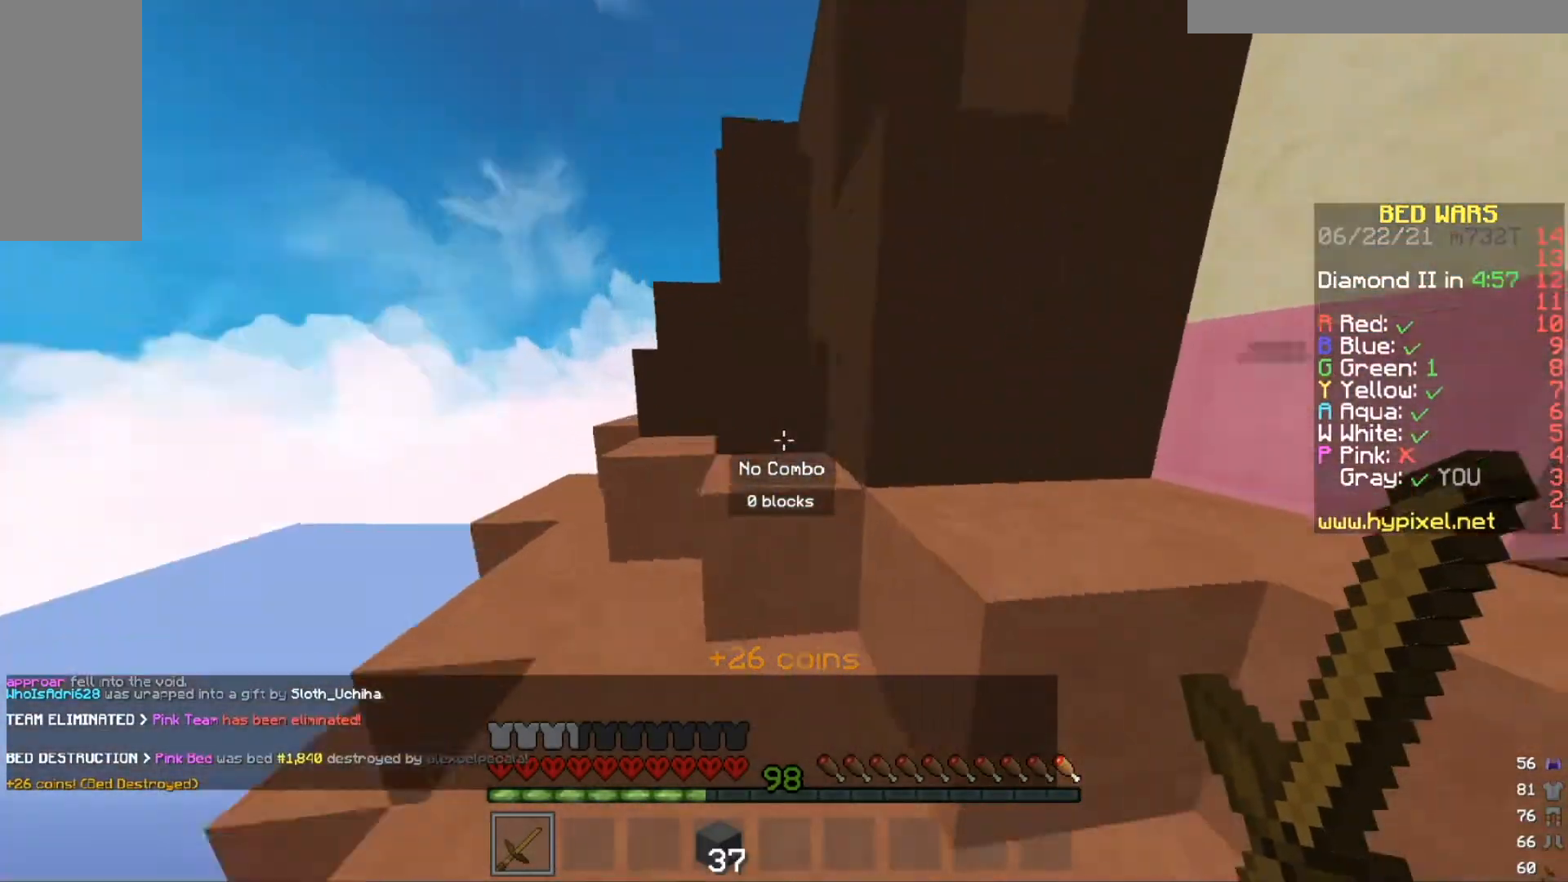
{"keys": ["w"], "mouse": [], "events": []}
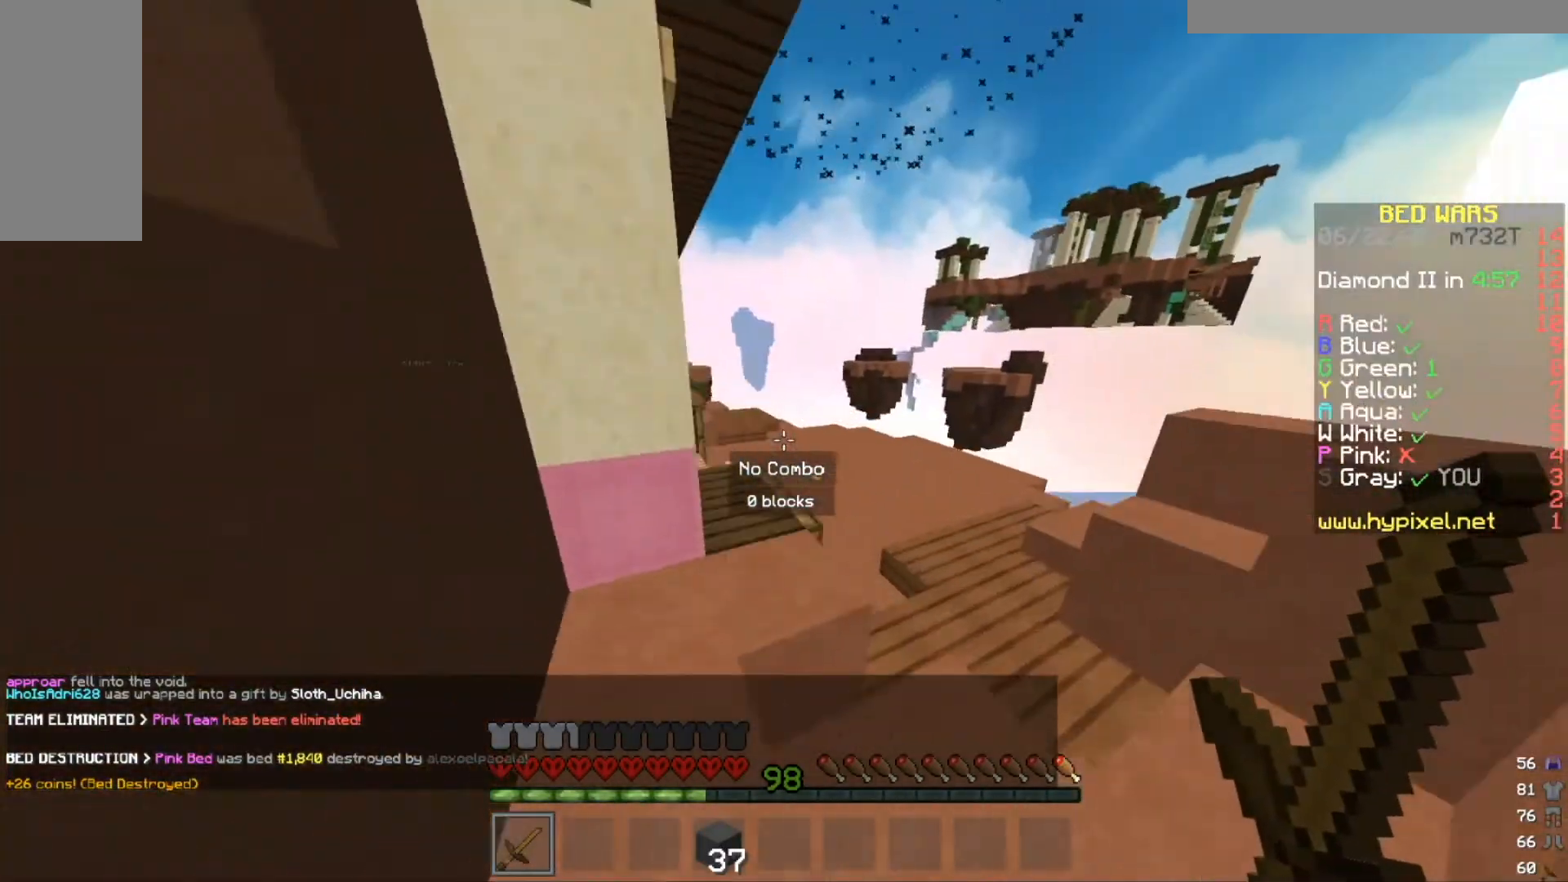
{"keys": ["w"], "mouse": [], "events": []}
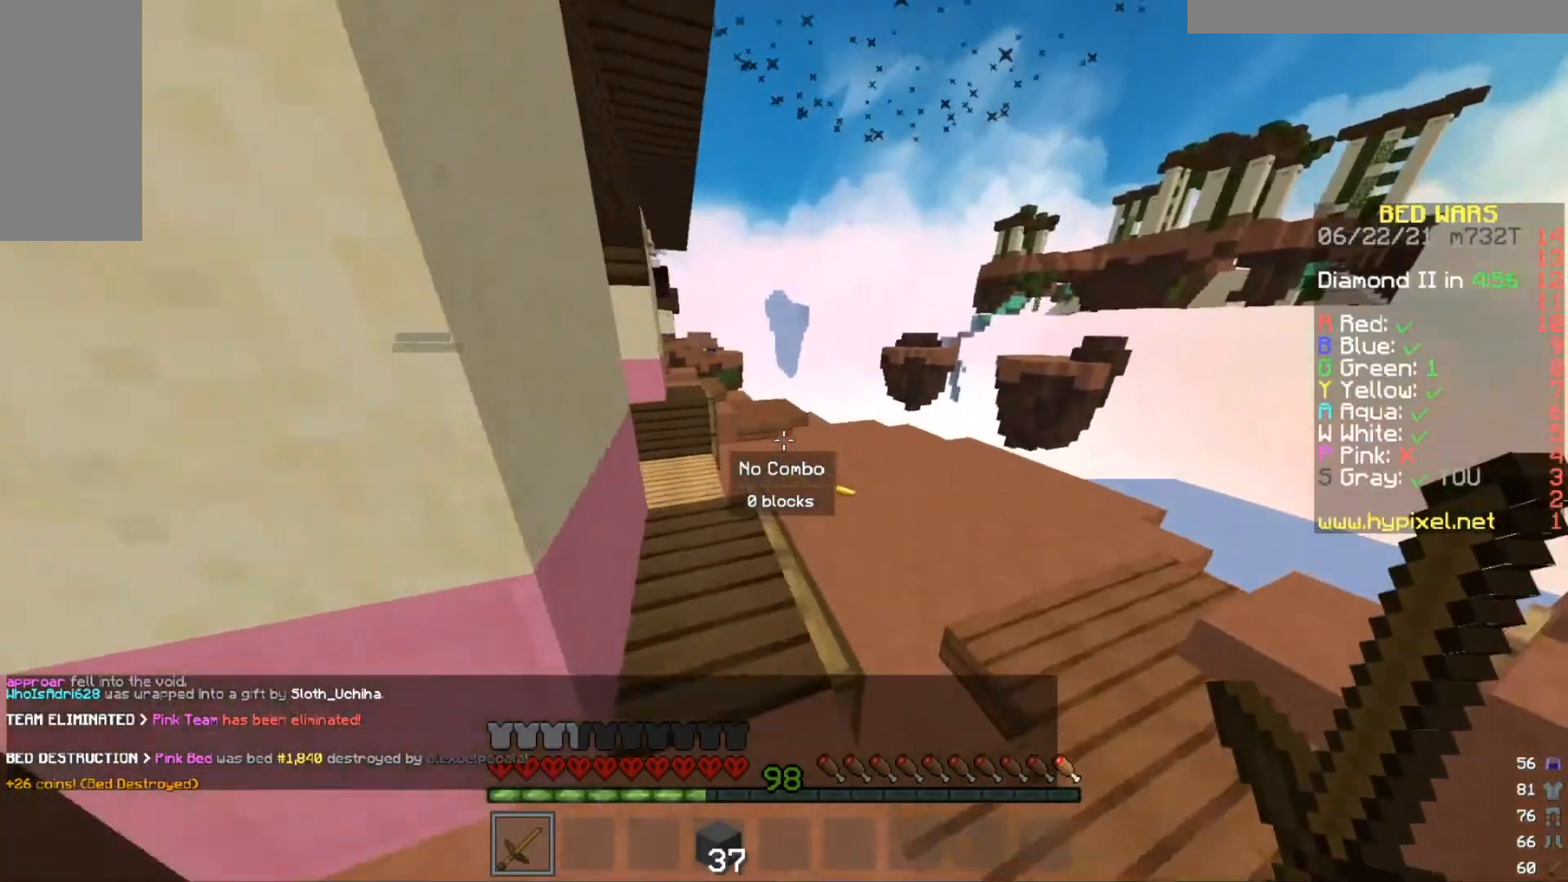
{"keys": ["w"], "mouse": [], "events": []}
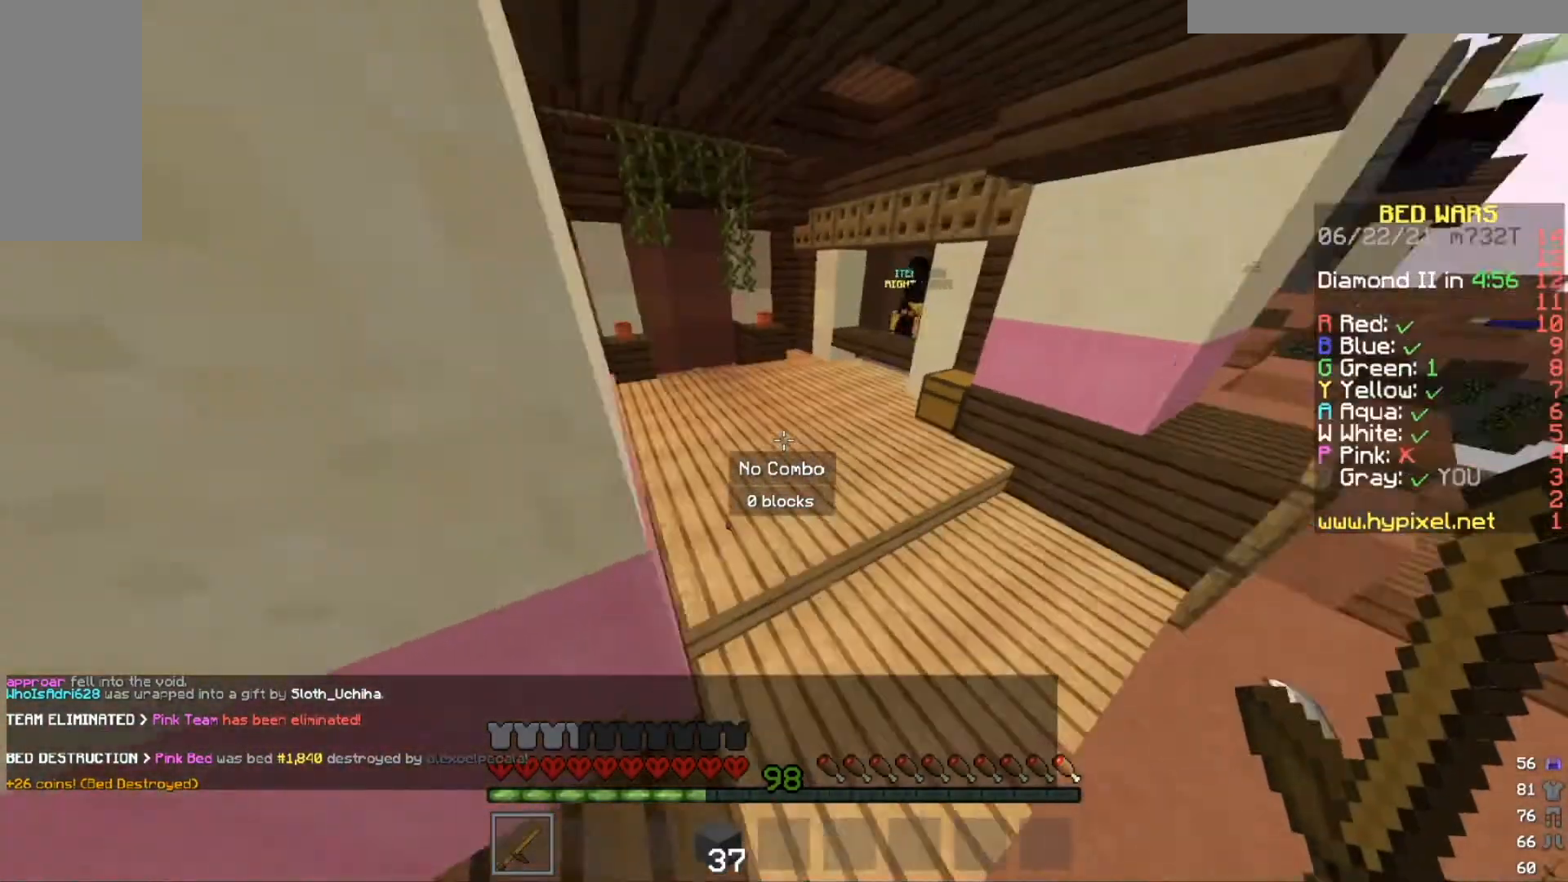
{"keys": ["w"], "mouse": [], "events": []}
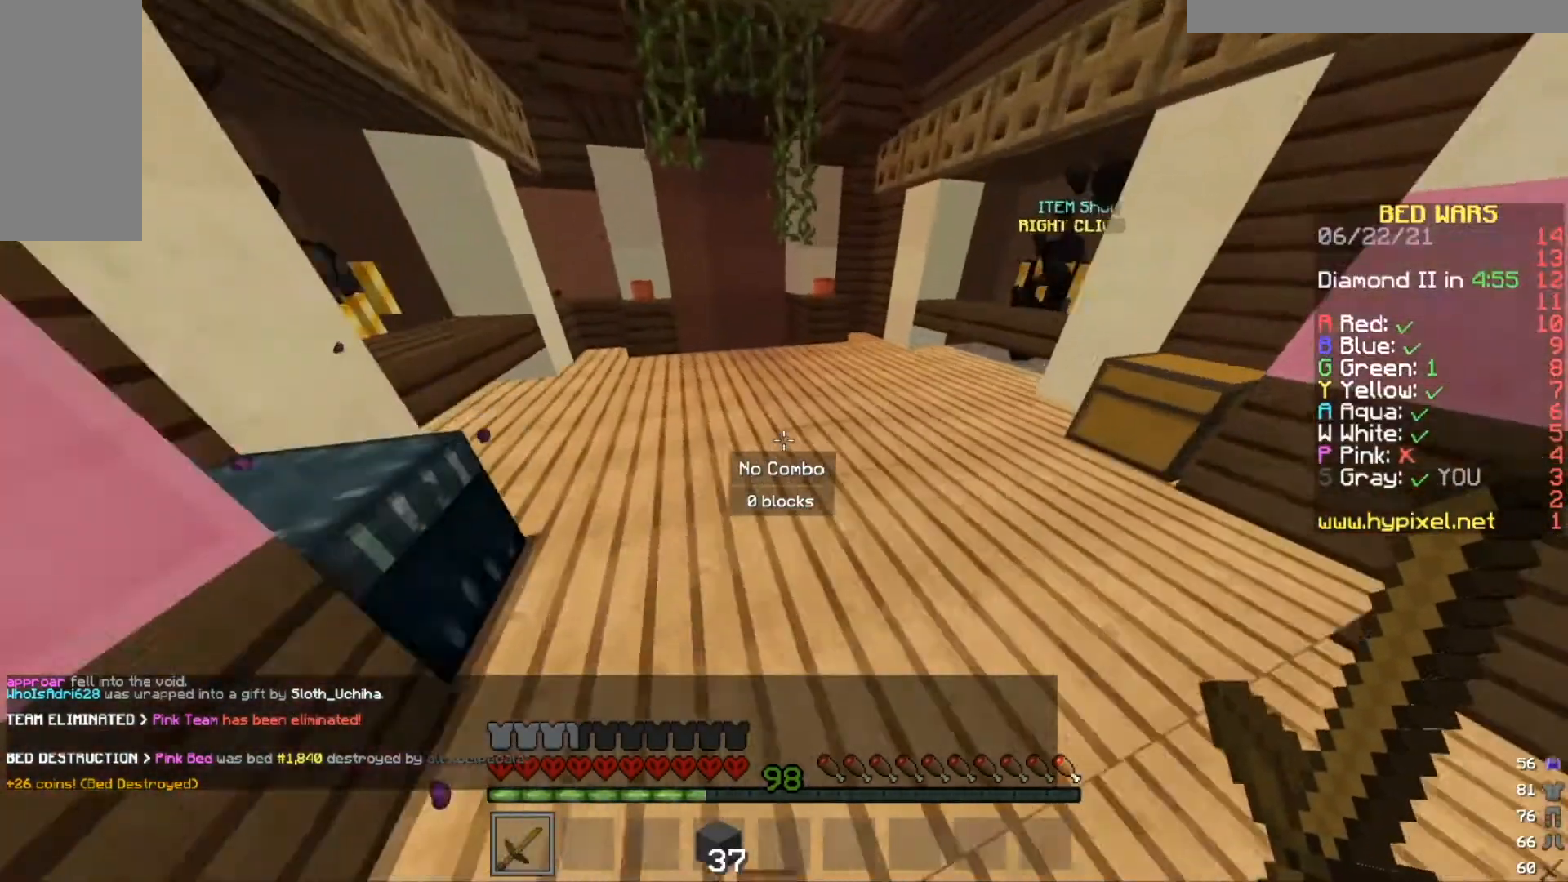
{"keys": ["a", "w"], "mouse": [], "events": [[434, "a", "down"]]}
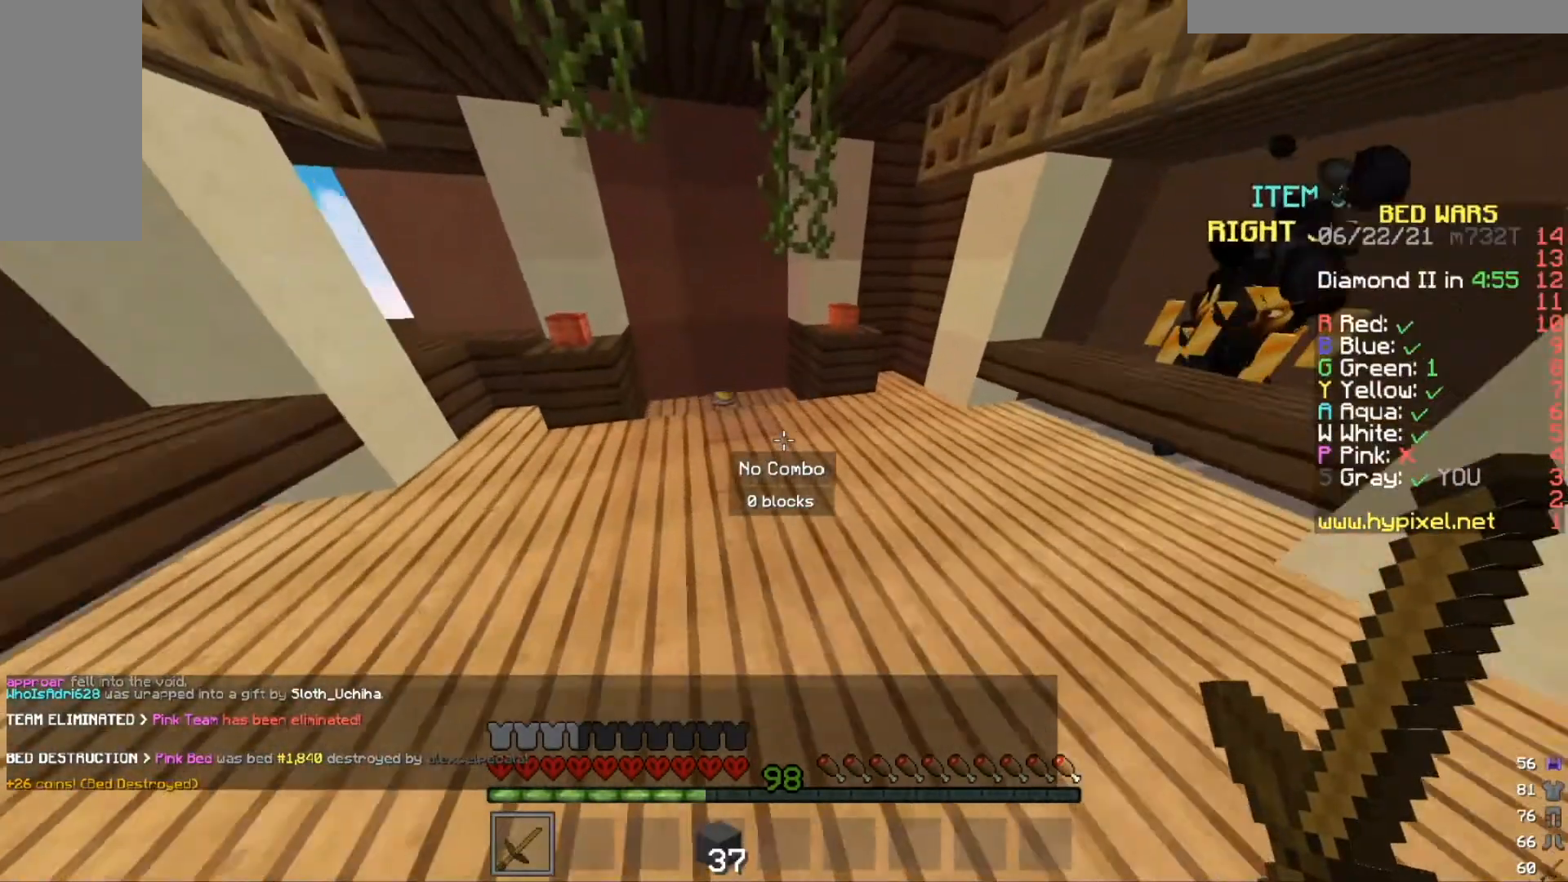
{"keys": ["w"], "mouse": [], "events": [[233, "a", "up"]]}
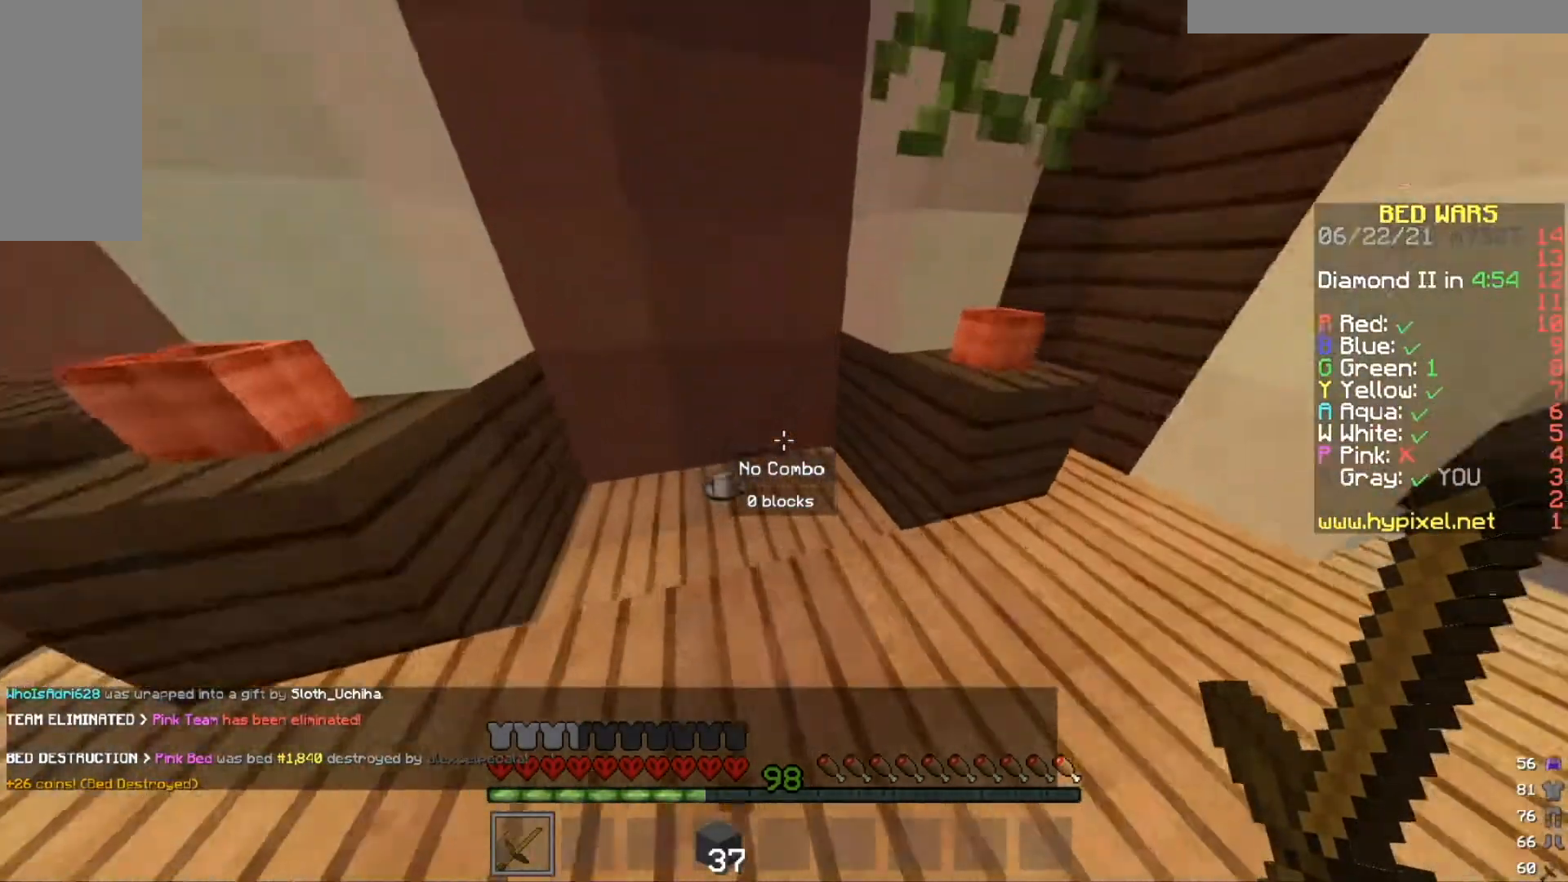
{"keys": ["d", "s"], "mouse": ["right"], "events": [[100, "mouse_right", "down"], [100, "w", "up"], [200, "w", "down"], [267, "d", "down"], [267, "mouse_right", "up"], [300, "mouse_right", "down"], [367, "mouse_right", "up"], [367, "w", "up"], [467, "mouse_right", "down"], [467, "s", "down"]]}
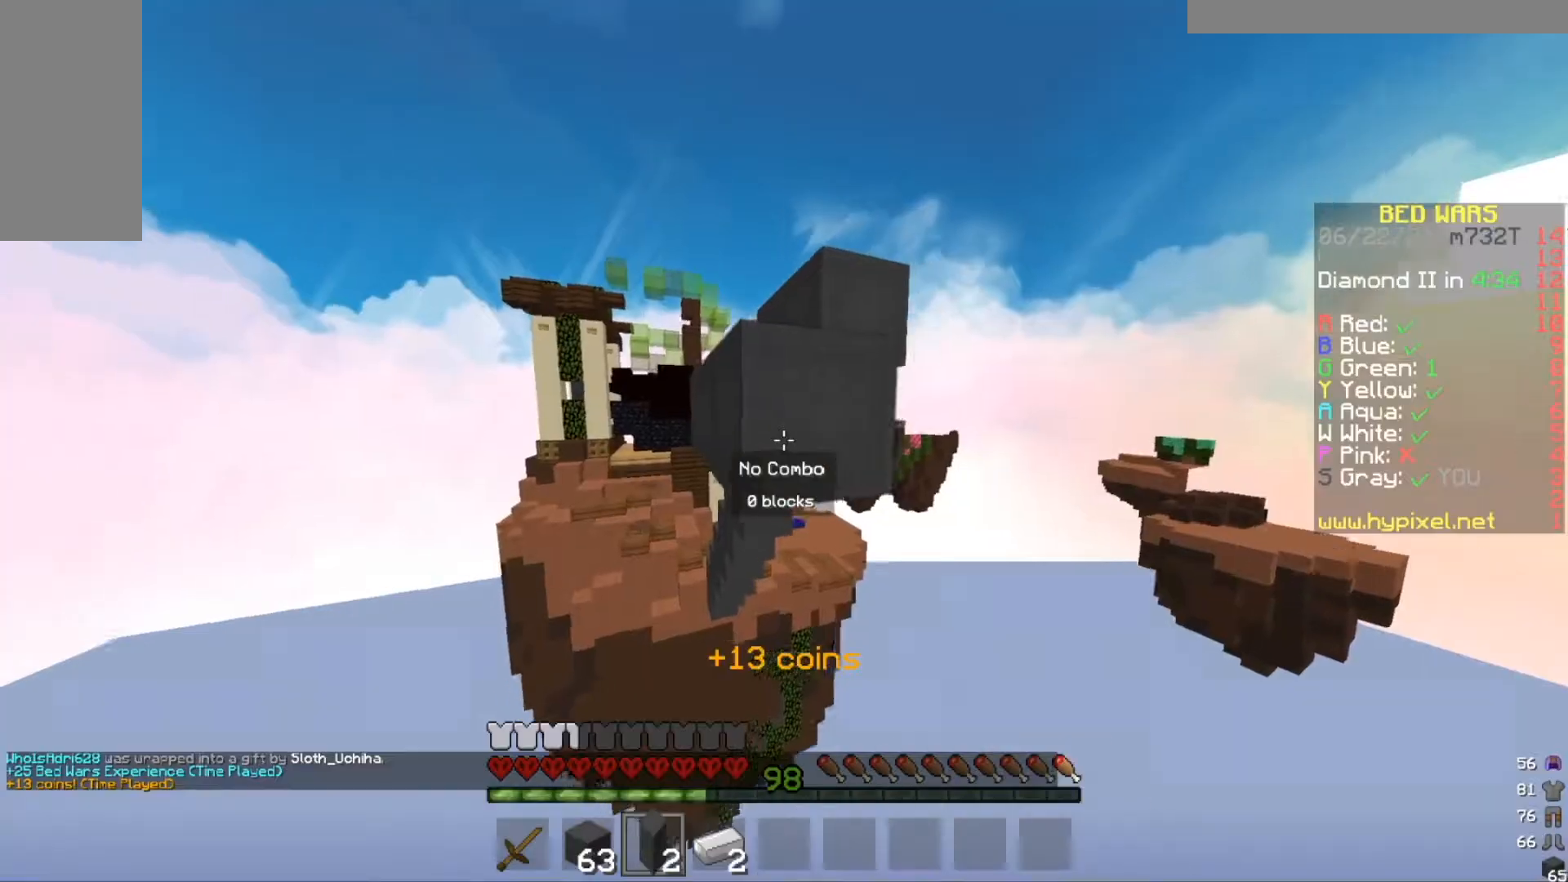
{"keys": [], "mouse": ["right"], "events": [[66, "a", "down"], [66, "d", "up"], [200, "a", "up"], [267, "mouse_right", "up"], [300, "d", "down"], [300, "mouse_right", "down"], [333, "s", "up"], [500, "d", "up"]]}
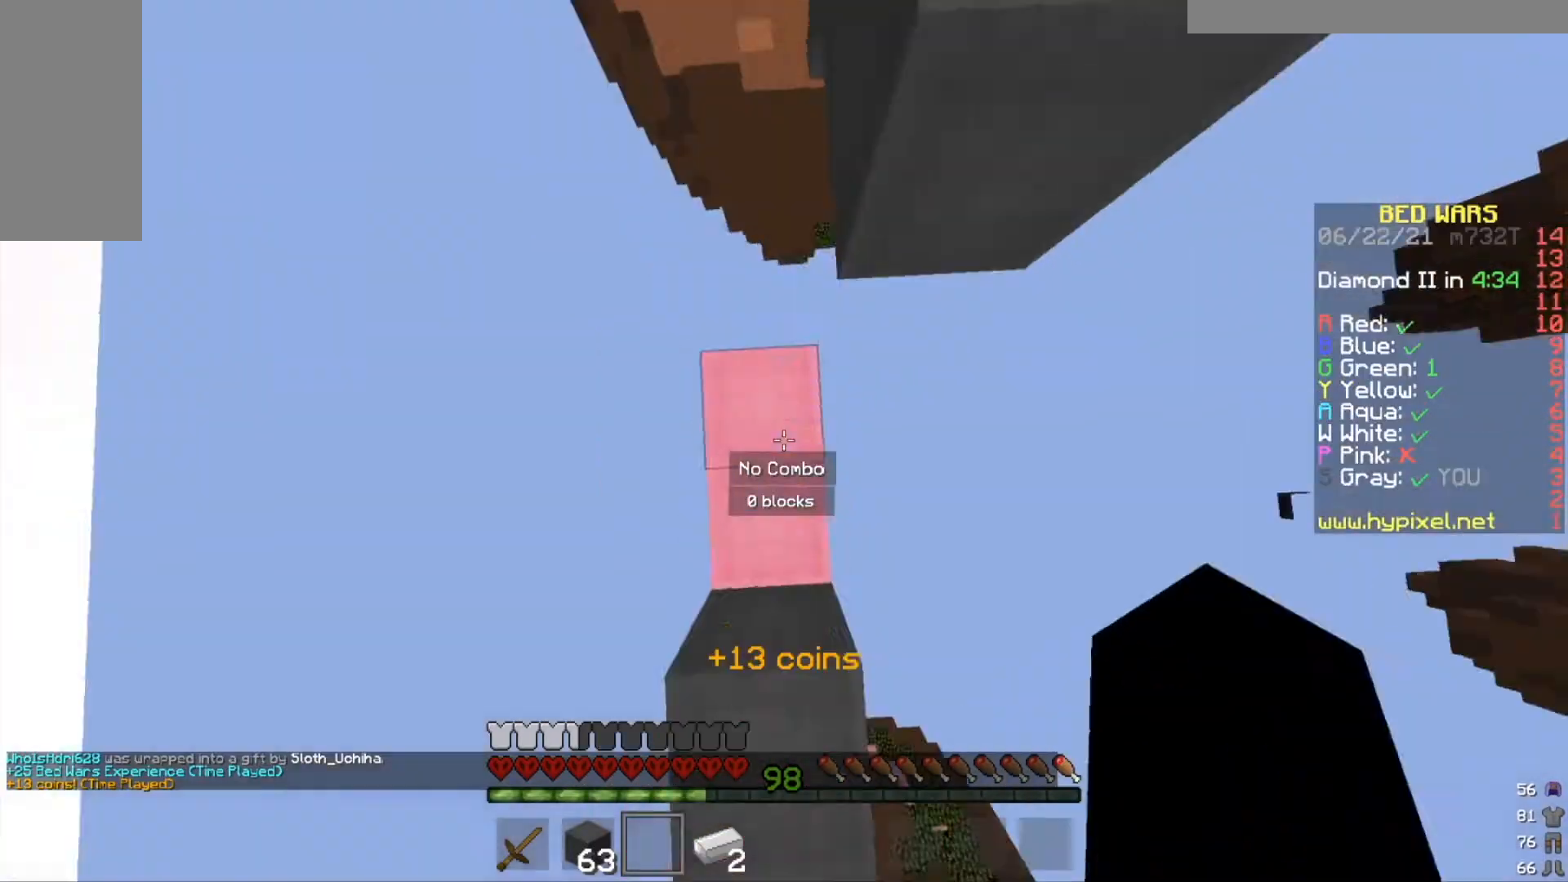
{"keys": [], "mouse": ["right"], "events": []}
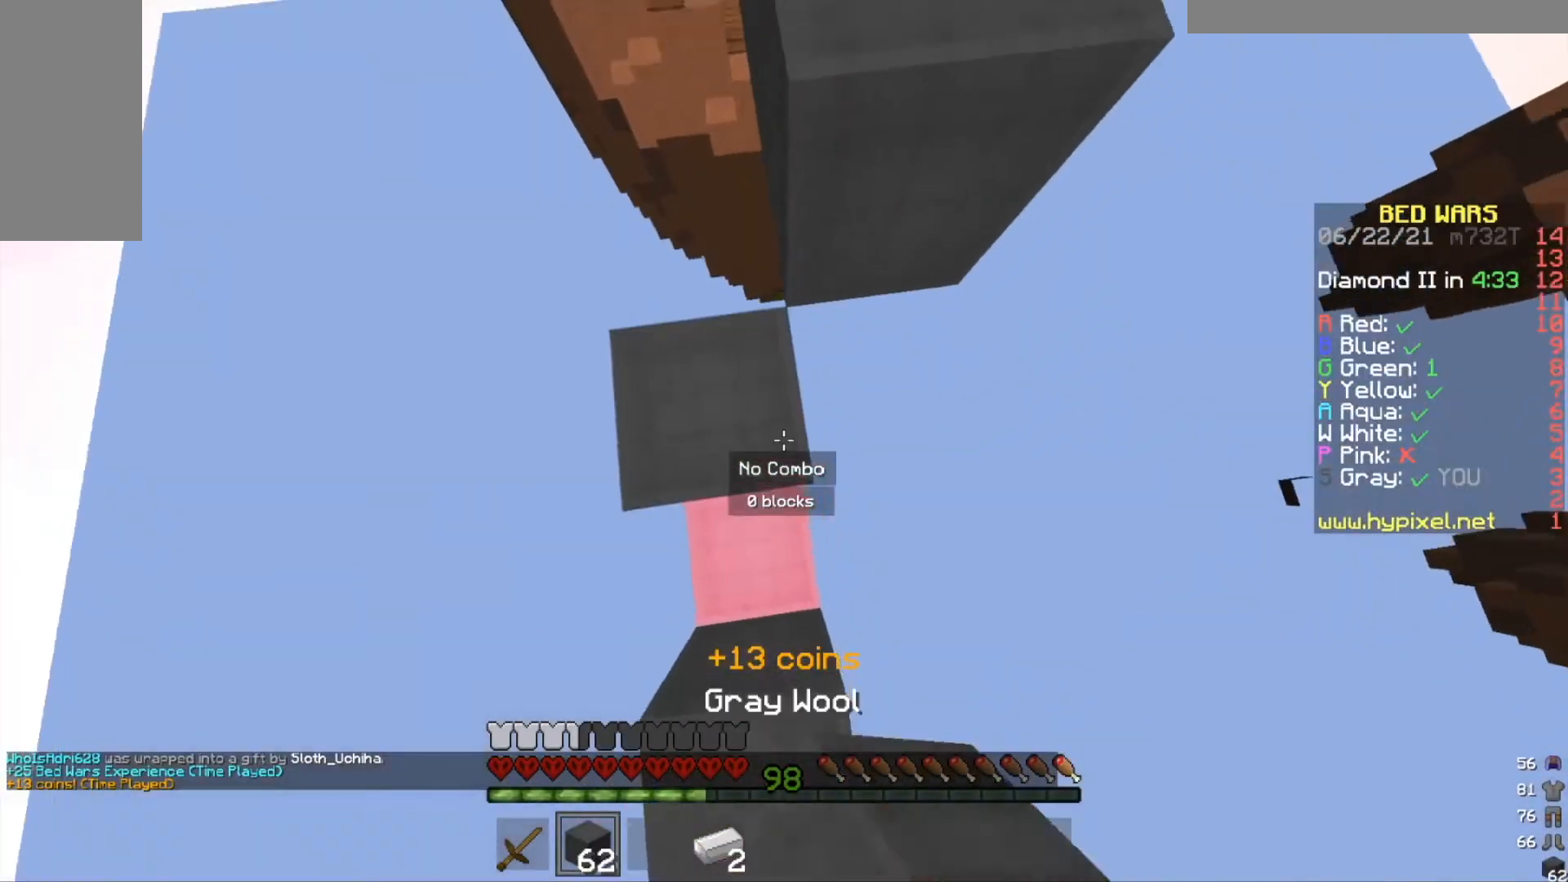
{"keys": ["w"], "mouse": [], "events": [[33, "mouse_right", "up"], [133, "w", "down"]]}
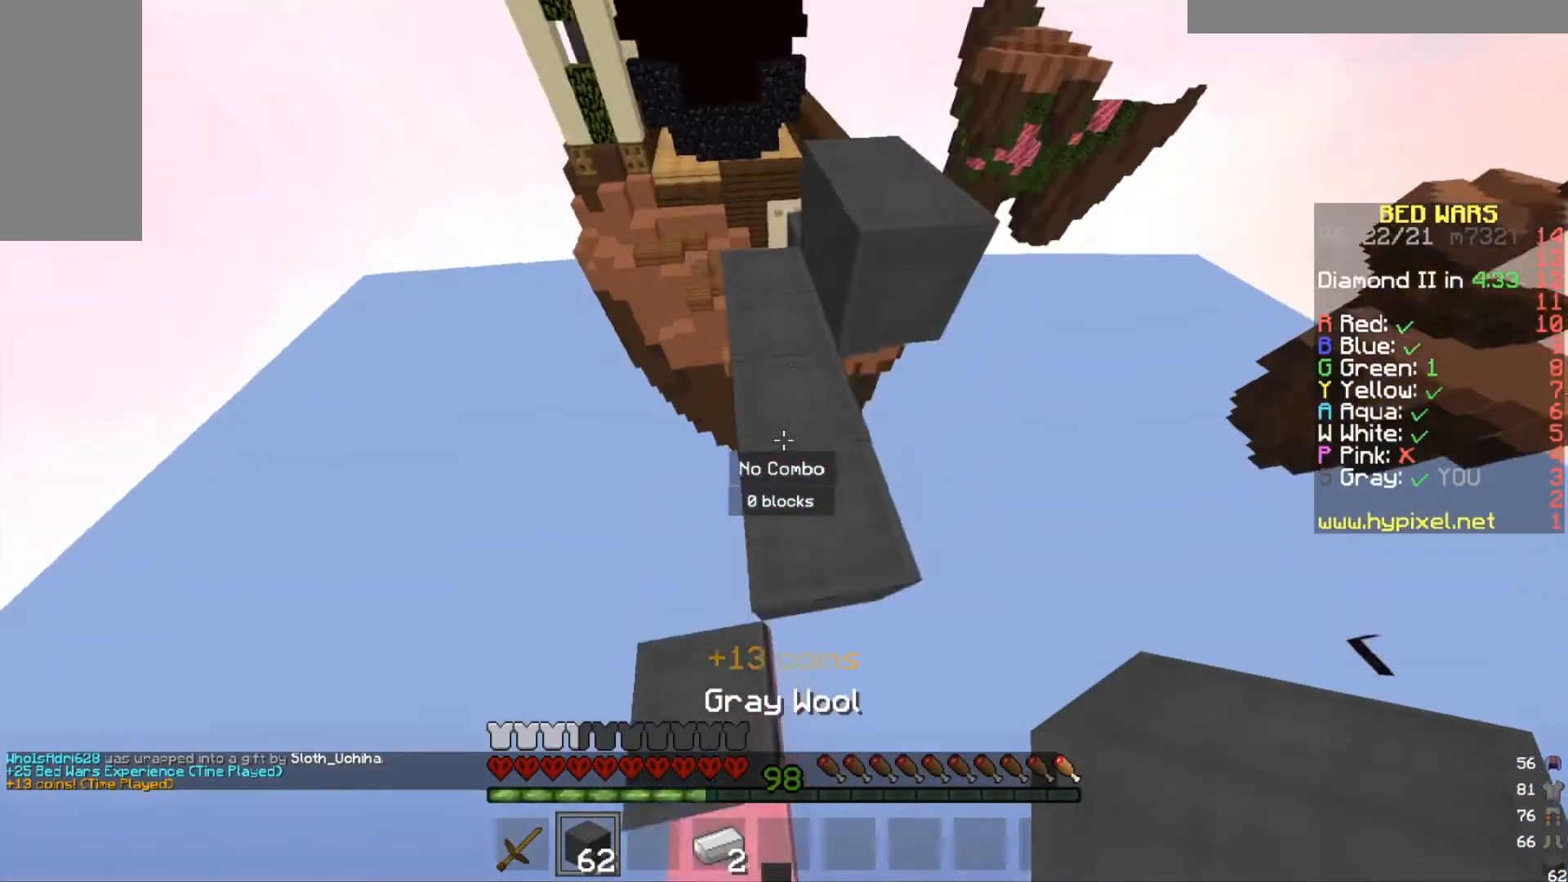
{"keys": ["w"], "mouse": [], "events": [[34, "a", "down"], [134, "a", "up"]]}
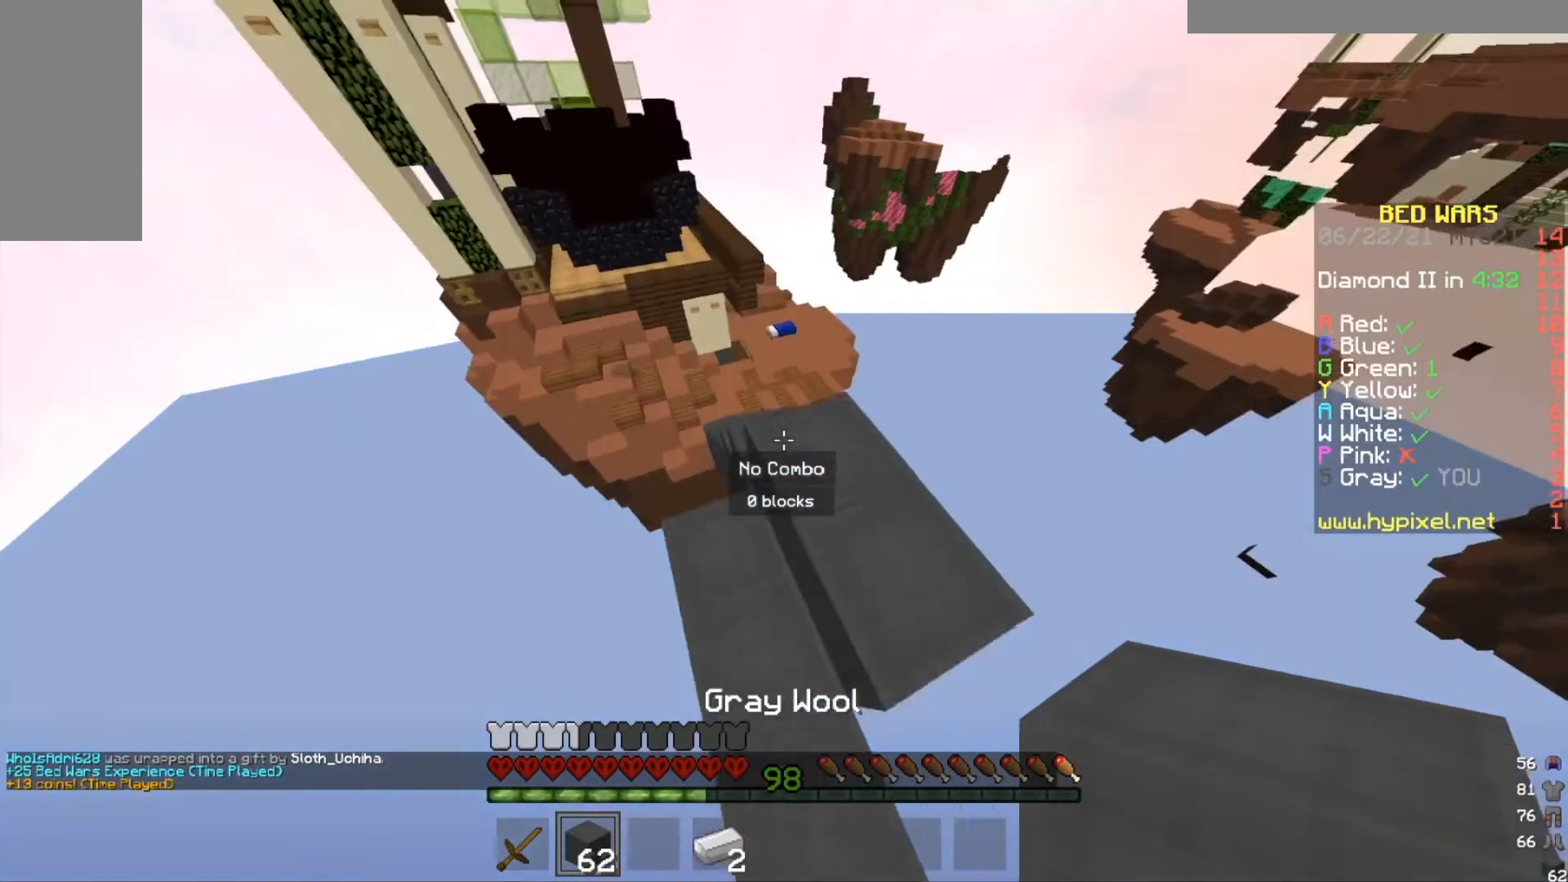
{"keys": ["w"], "mouse": [], "events": [[100, "d", "down"], [300, "d", "up"], [333, "a", "down"], [467, "a", "up"]]}
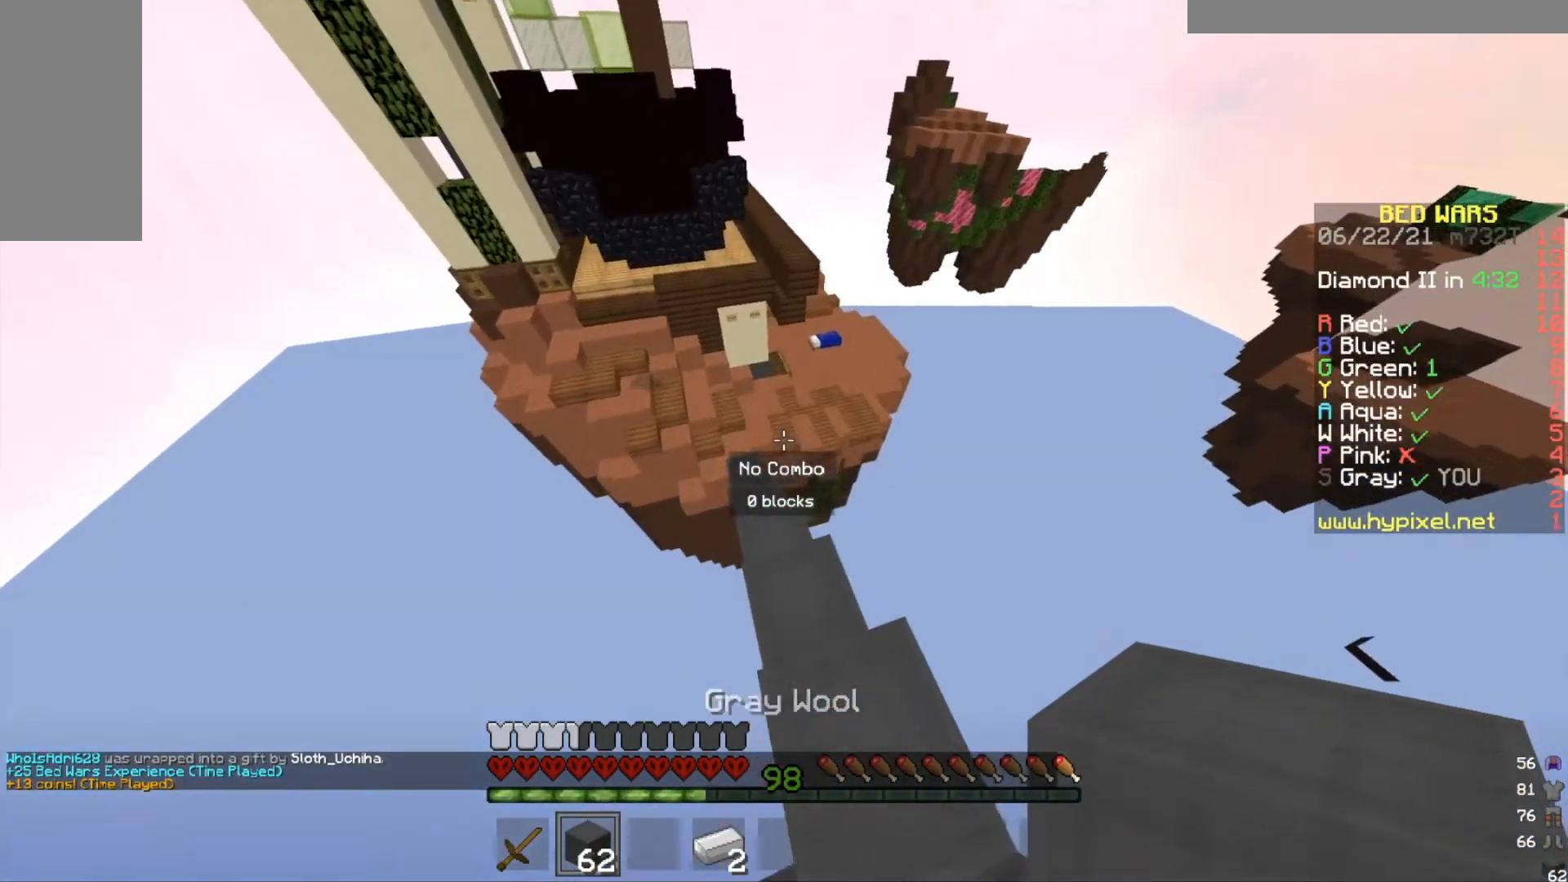
{"keys": ["w"], "mouse": [], "events": []}
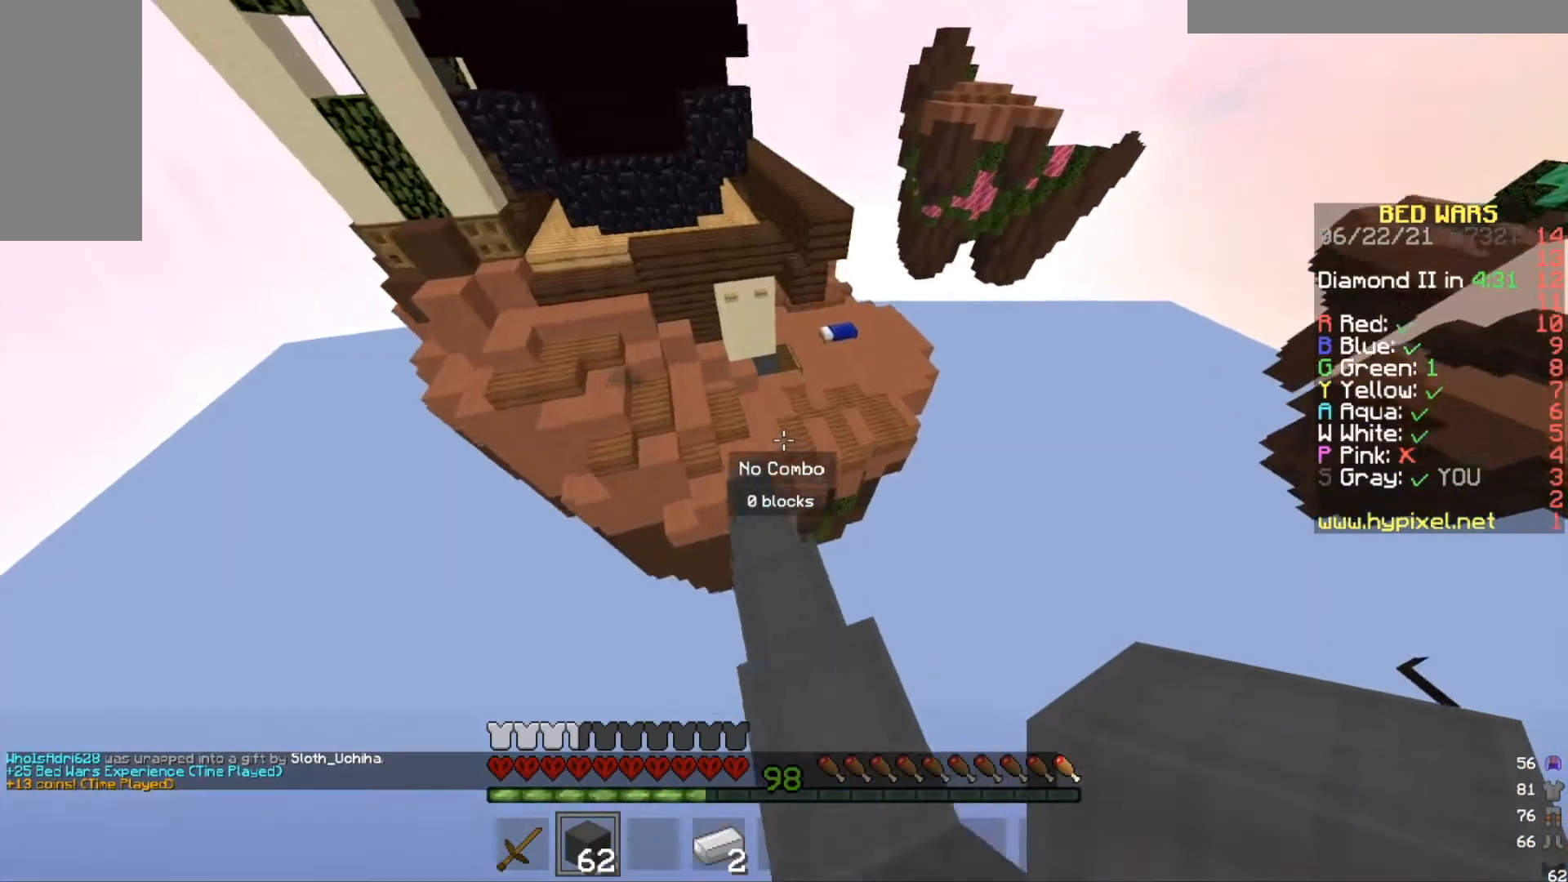
{"keys": ["w"], "mouse": [], "events": []}
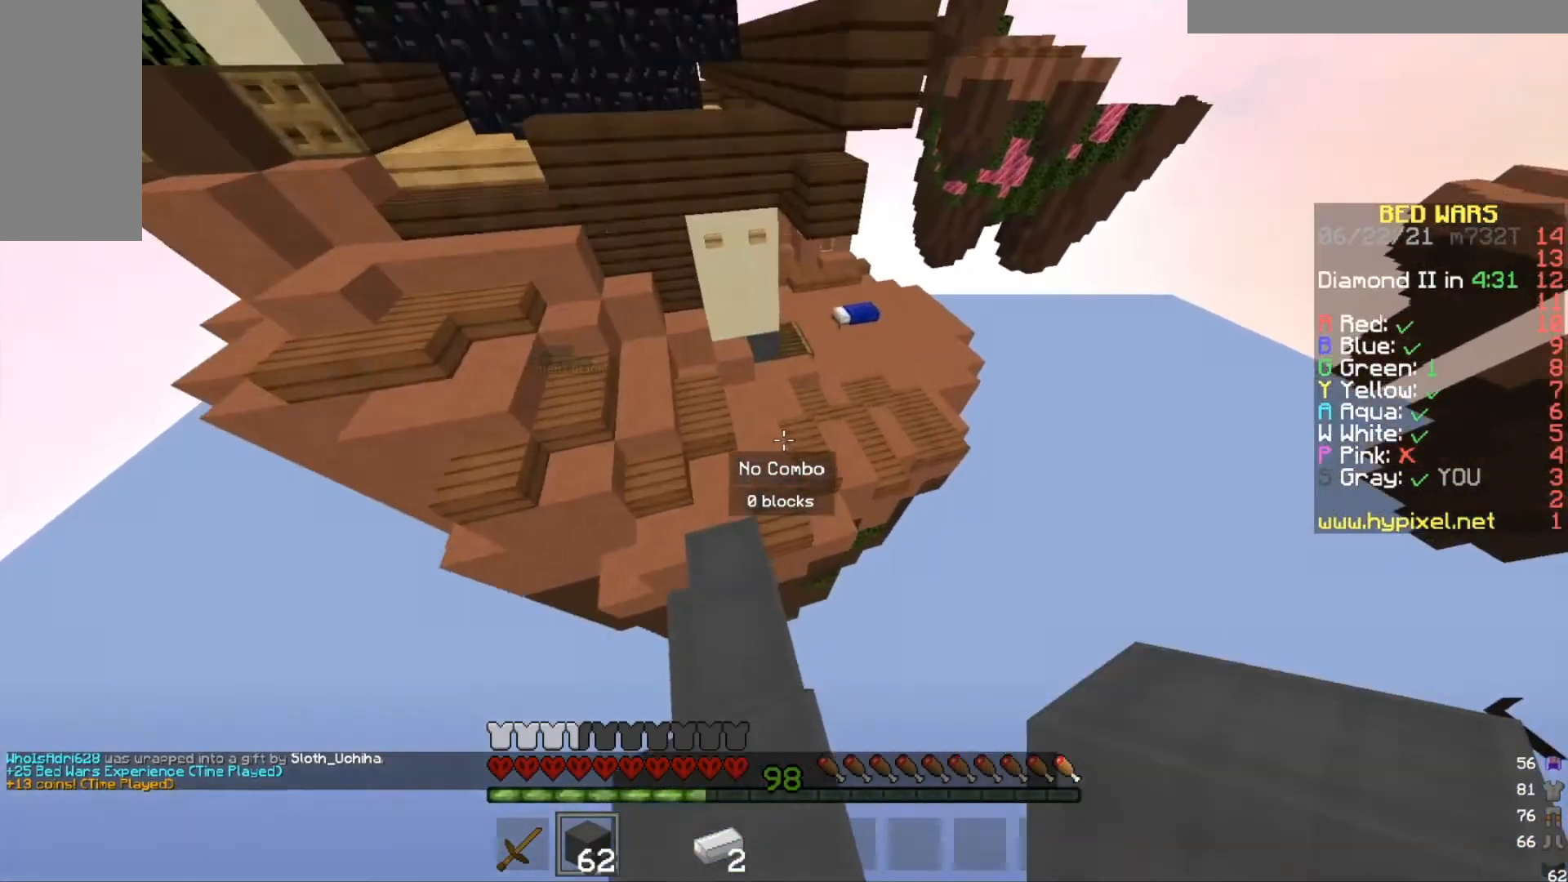
{"keys": ["w"], "mouse": [], "events": [[33, "a", "down"], [167, "mouse_left", "down"], [267, "a", "up"], [367, "mouse_left", "up"]]}
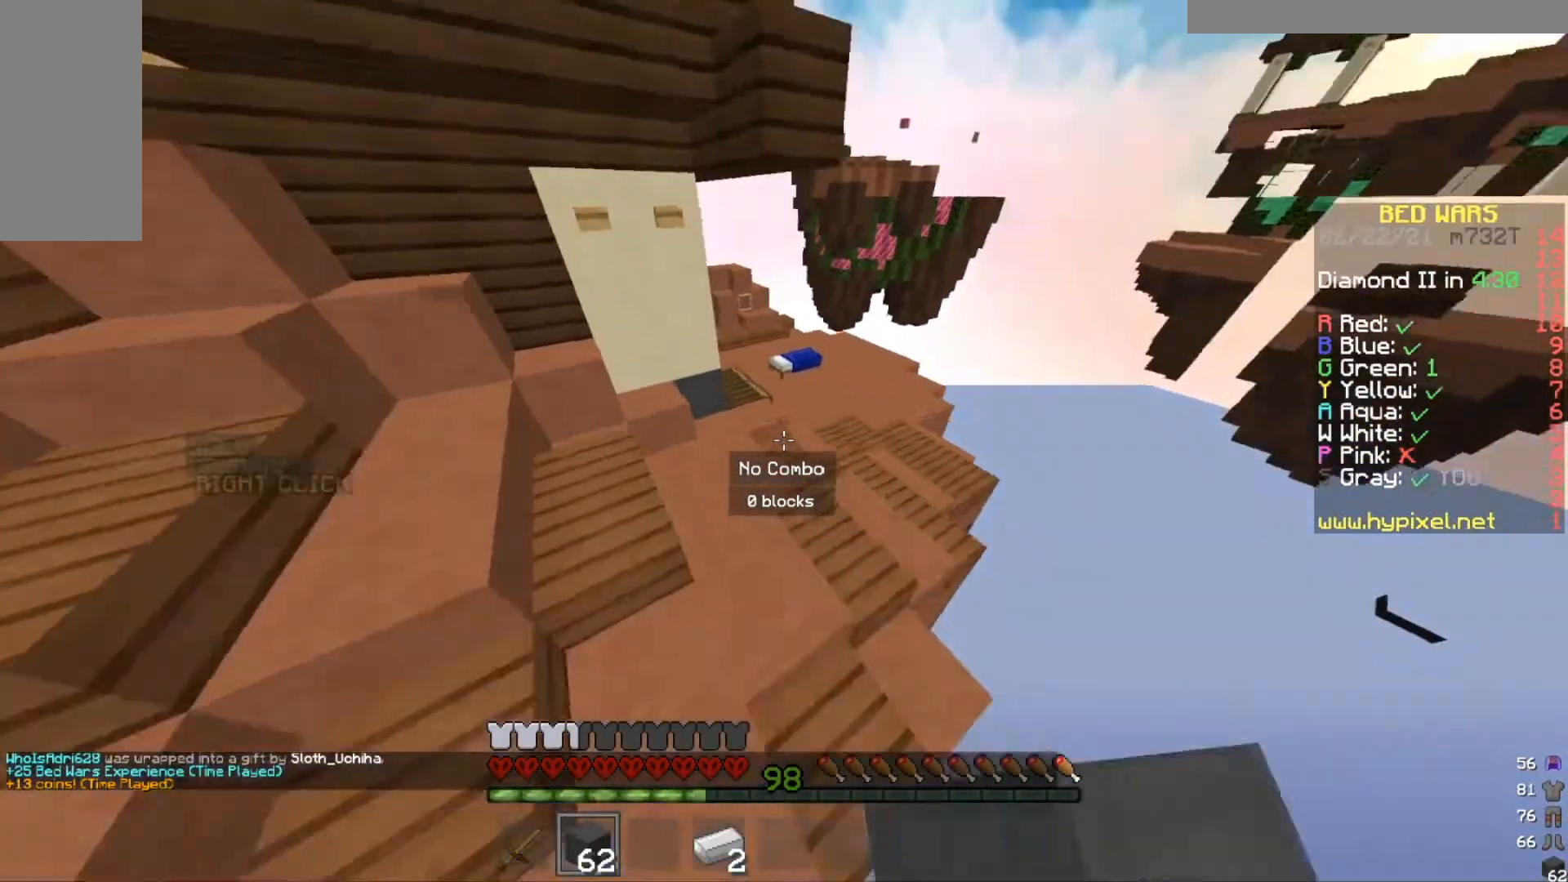
{"keys": ["w"], "mouse": [], "events": [[34, "mouse_left", "down"], [134, "mouse_left", "up"], [267, "mouse_left", "down"], [434, "mouse_left", "up"]]}
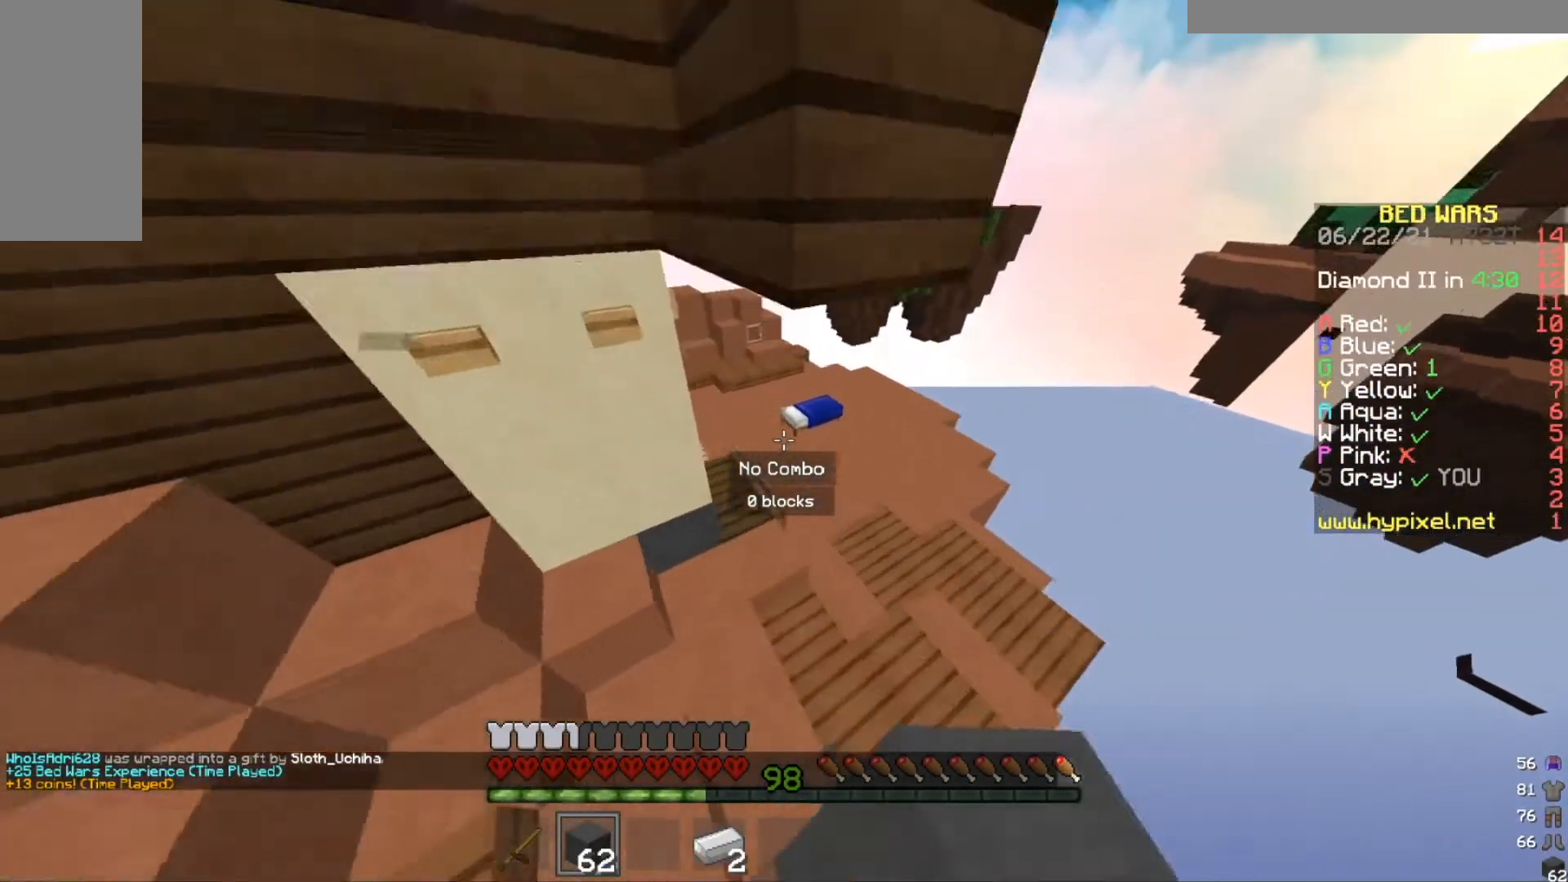
{"keys": ["w"], "mouse": [], "events": []}
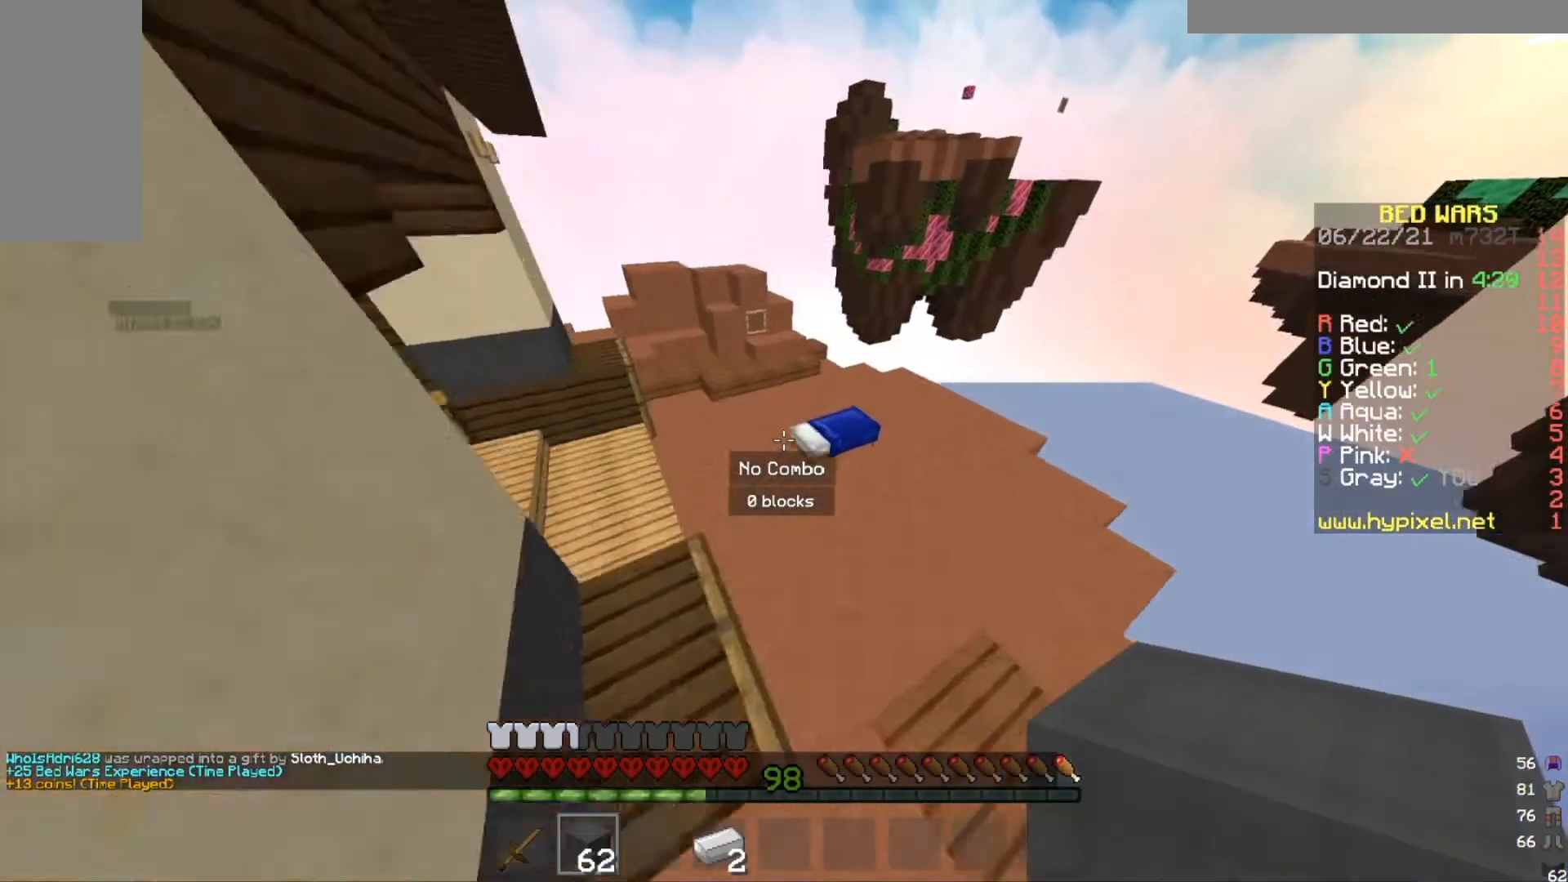
{"keys": ["w"], "mouse": [], "events": []}
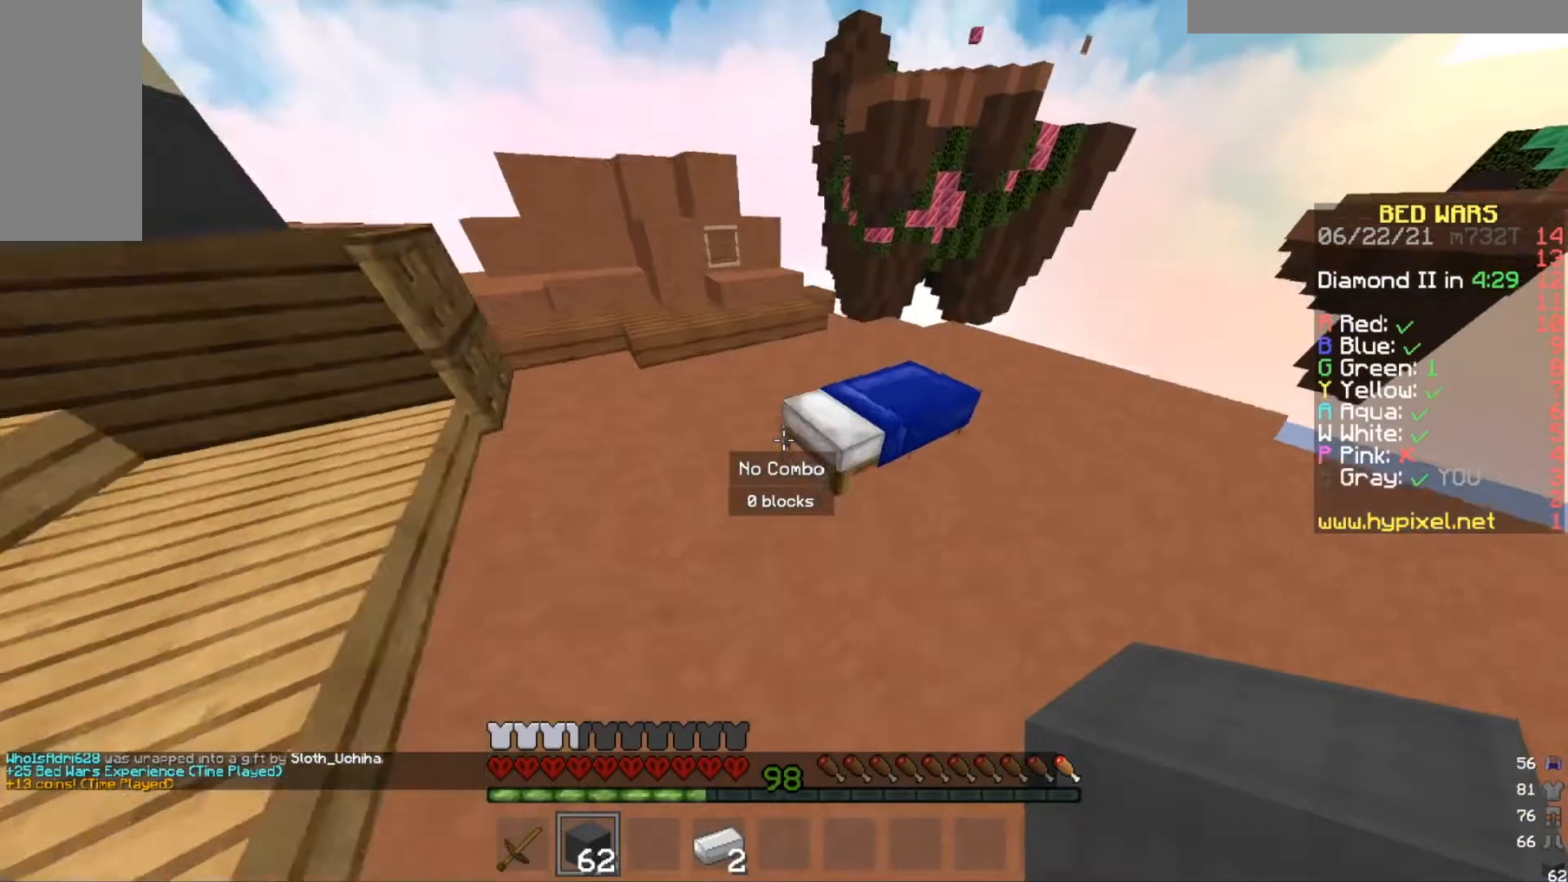
{"keys": ["d", "w"], "mouse": [], "events": [[400, "d", "down"]]}
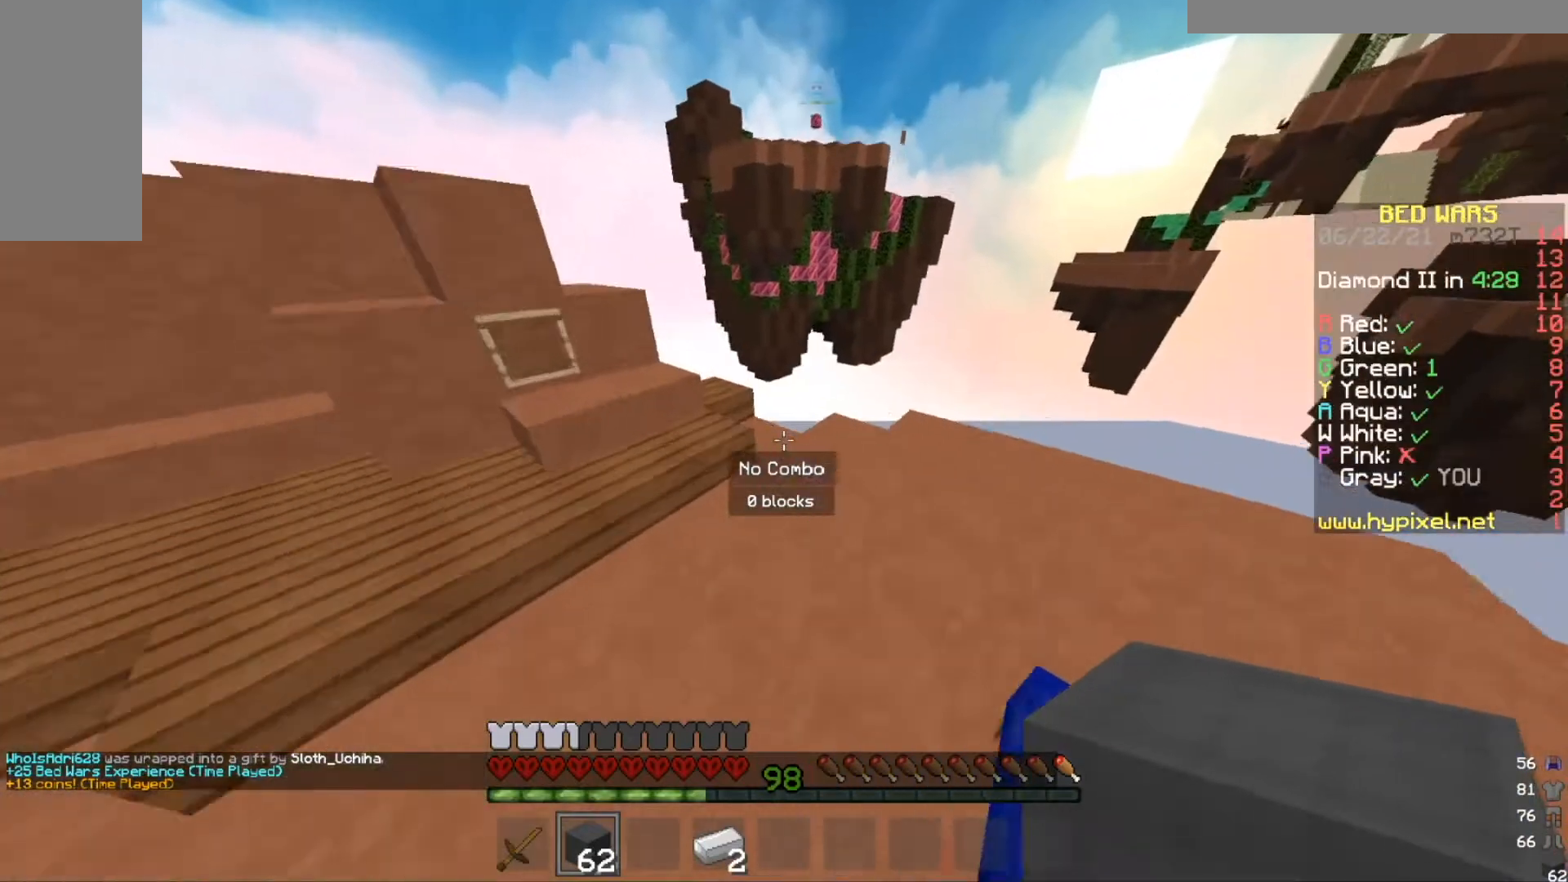
{"keys": ["w"], "mouse": [], "events": [[234, "mouse_right", "down"], [334, "d", "up"], [467, "mouse_right", "up"]]}